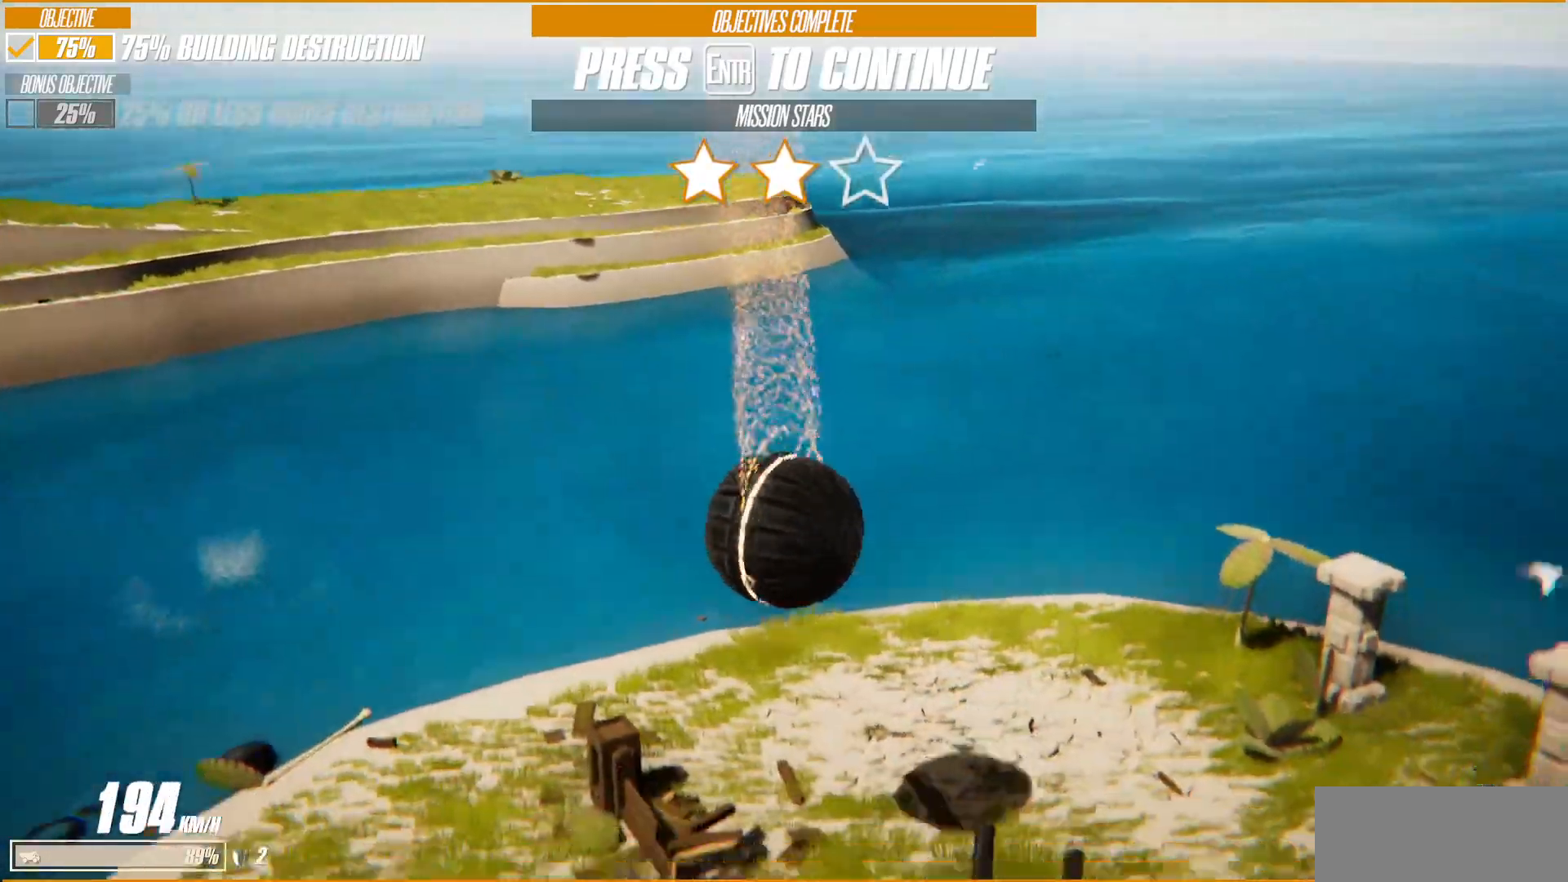
Gameplay with keyboard; each line is a JSON object with the keys held at the frame after it. "events" lists presses ("down") and releases ("up") of "a", "d", "s", "shift", "space" and "w" between this image and that frame as [ms after this image, input, new state], when the widget could be followed in between. No other keys are recorded. Mouse input is not recorded.
{"keys": ["d", "shift"], "events": [[150, "a", "up"], [233, "d", "down"], [233, "space", "up"], [267, "s", "up"], [350, "d", "up"], [417, "shift", "down"], [433, "d", "down"]]}
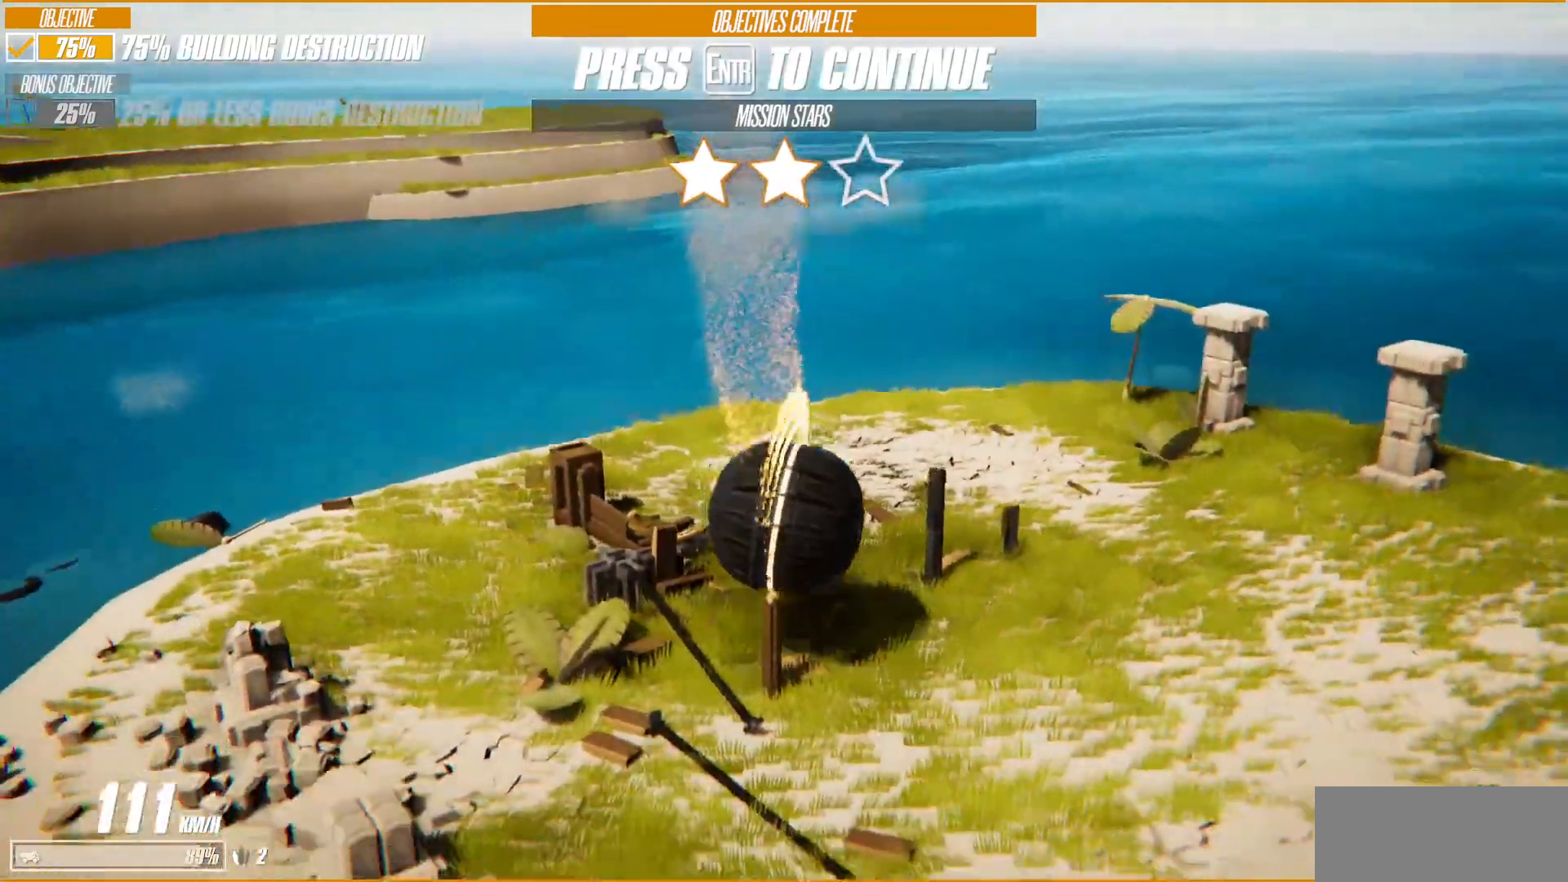
{"keys": ["w"], "events": [[50, "w", "down"], [83, "shift", "up"], [150, "d", "up"]]}
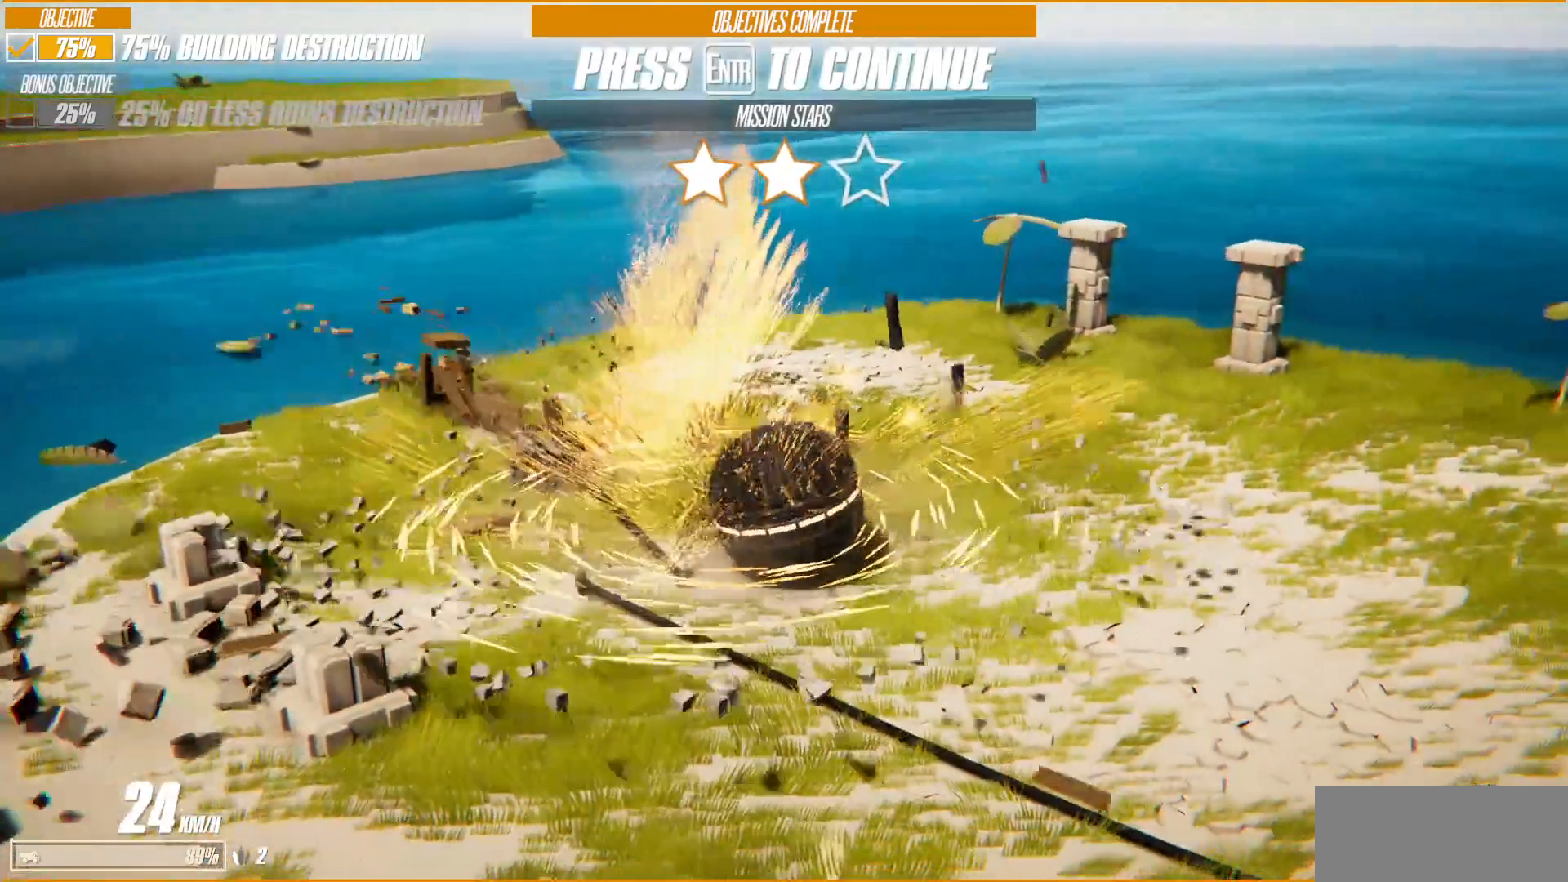
{"keys": ["w"], "events": []}
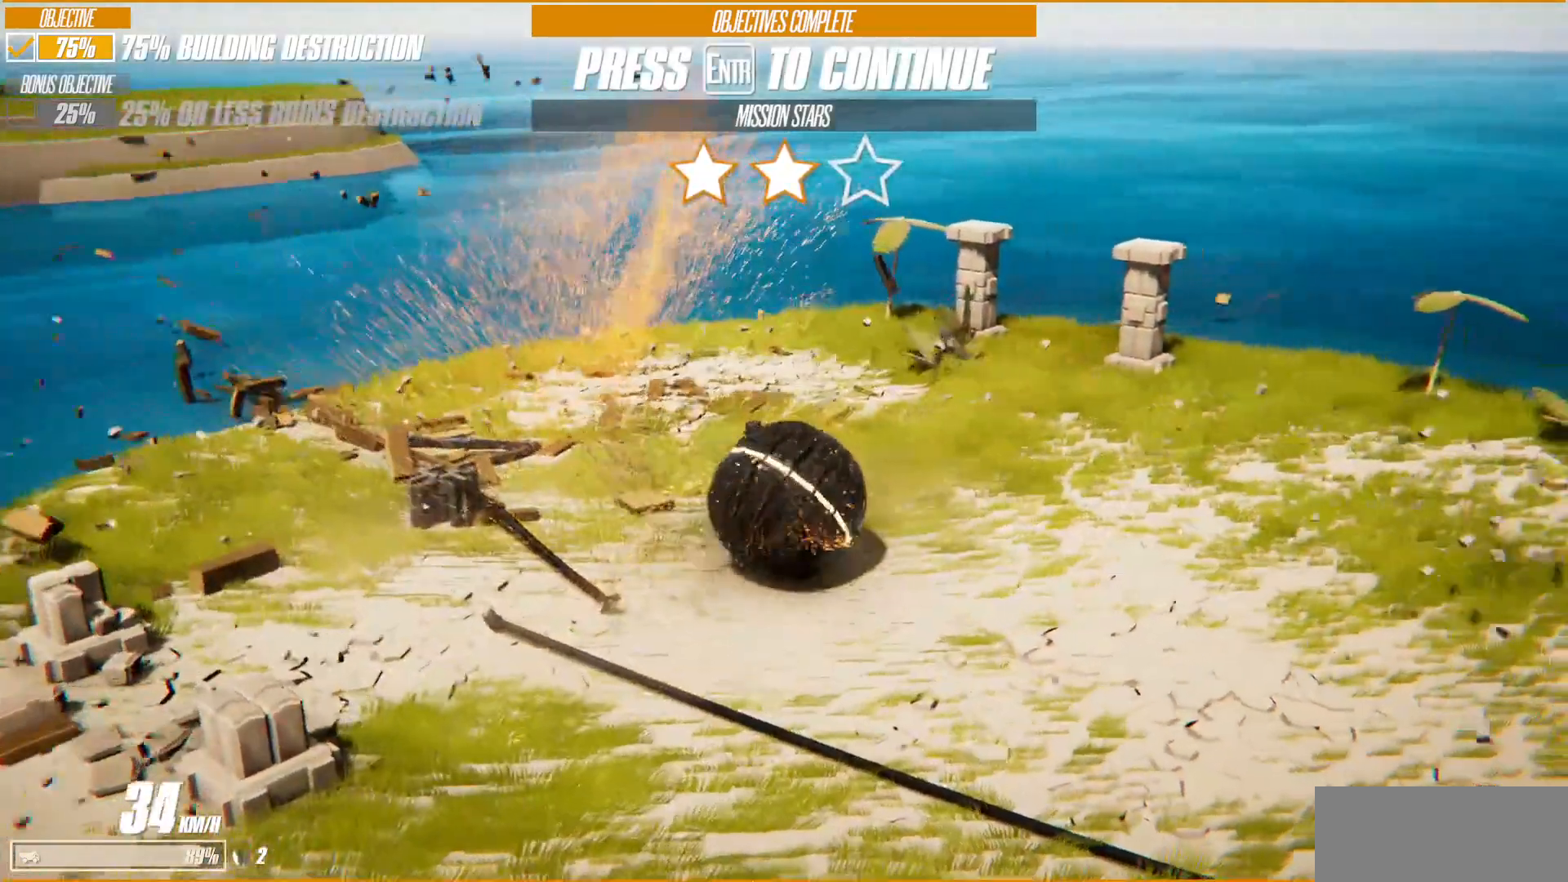
{"keys": ["a", "w"], "events": [[500, "a", "down"]]}
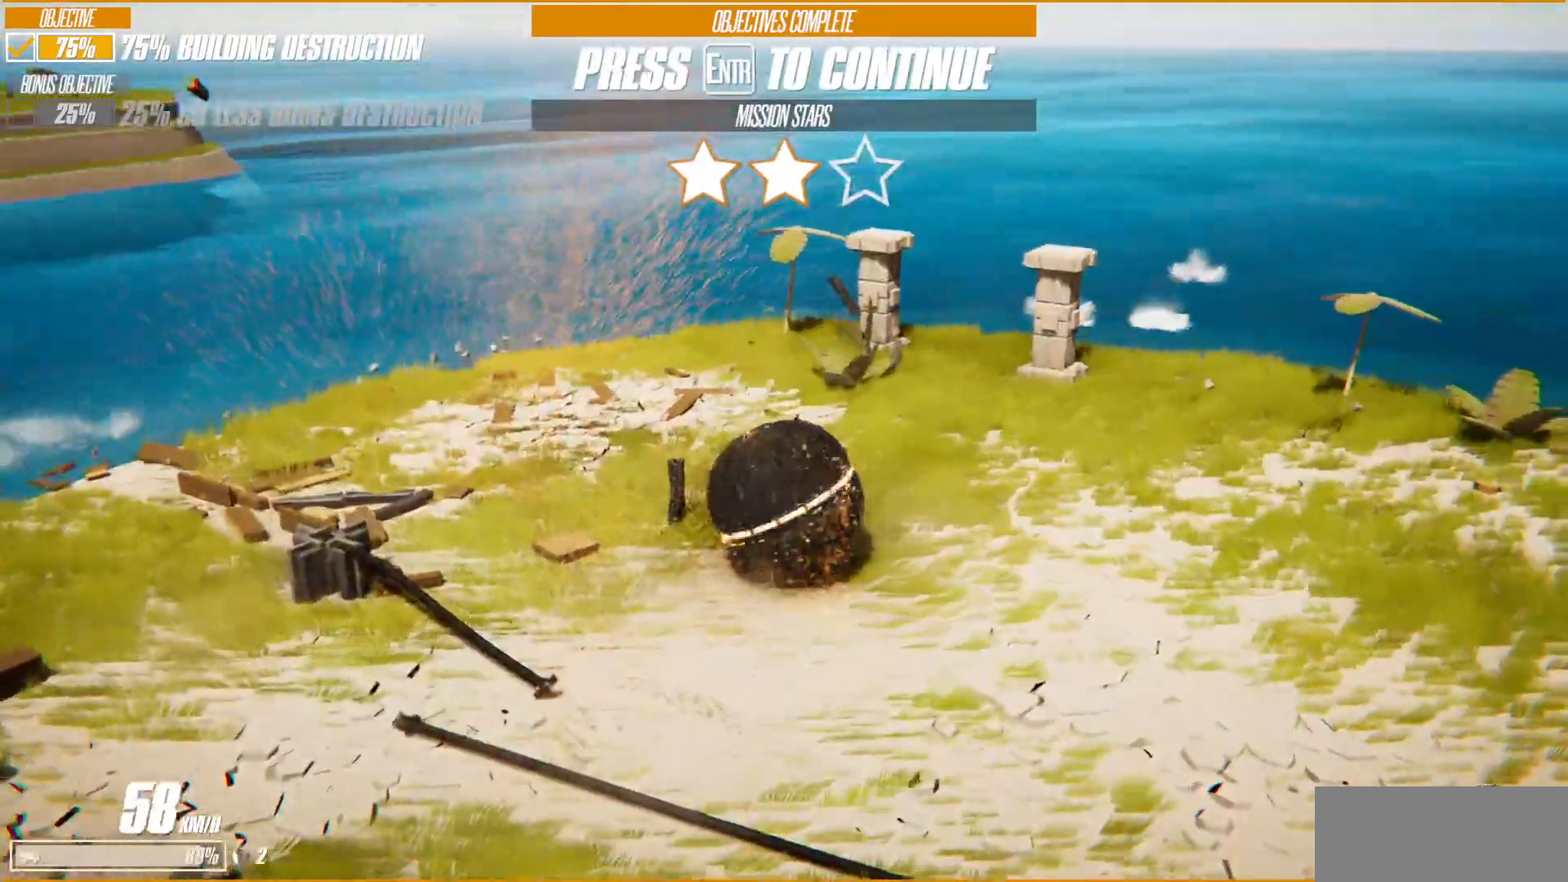
{"keys": ["d", "w"], "events": [[33, "a", "up"], [483, "d", "down"]]}
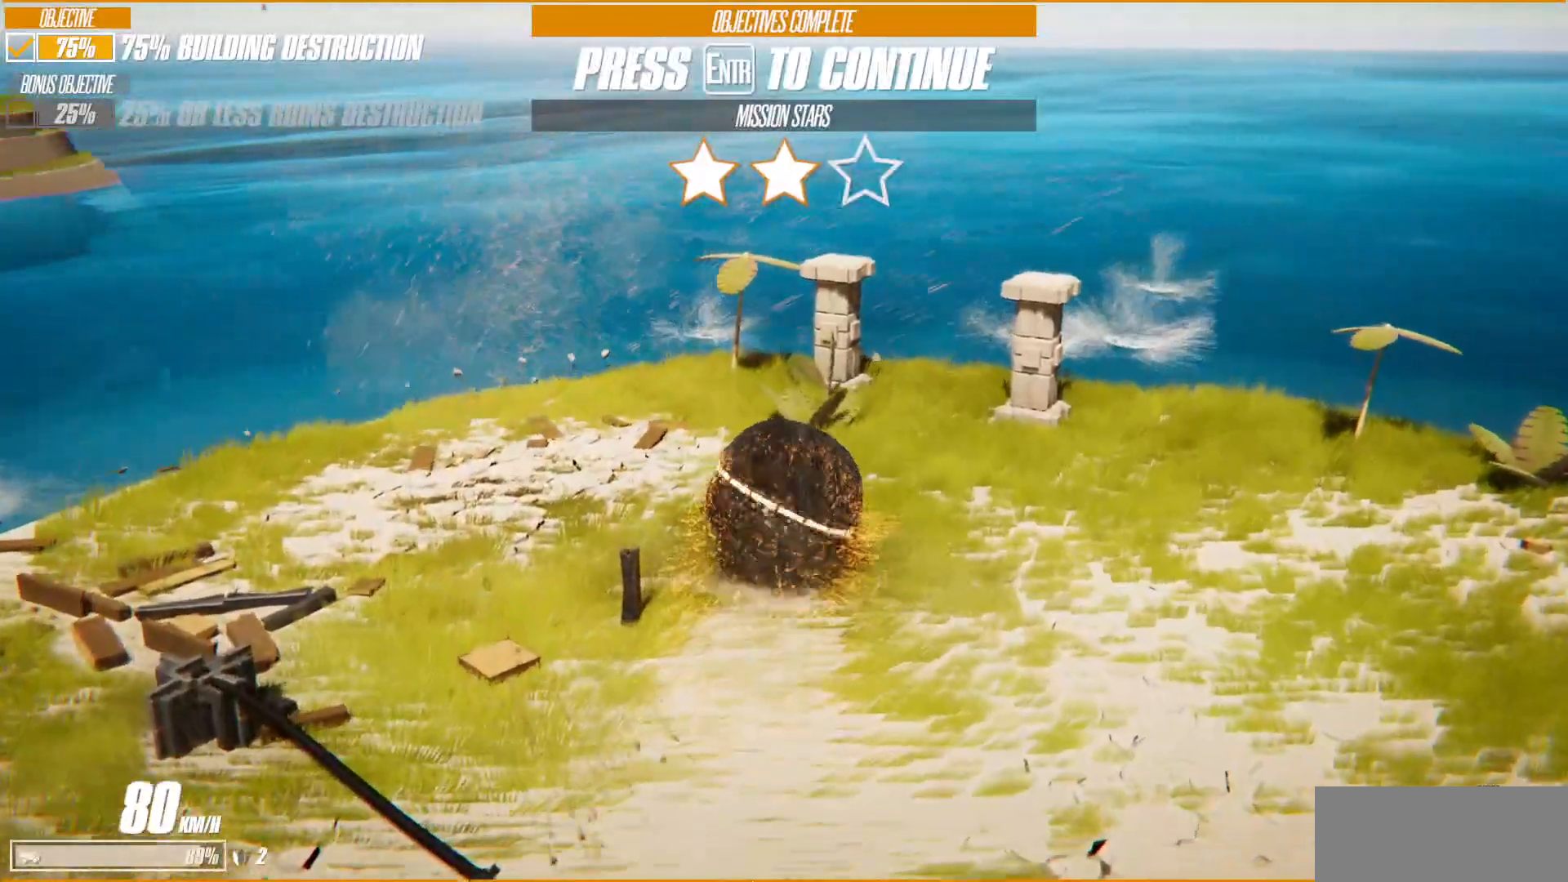
{"keys": ["d", "w"], "events": []}
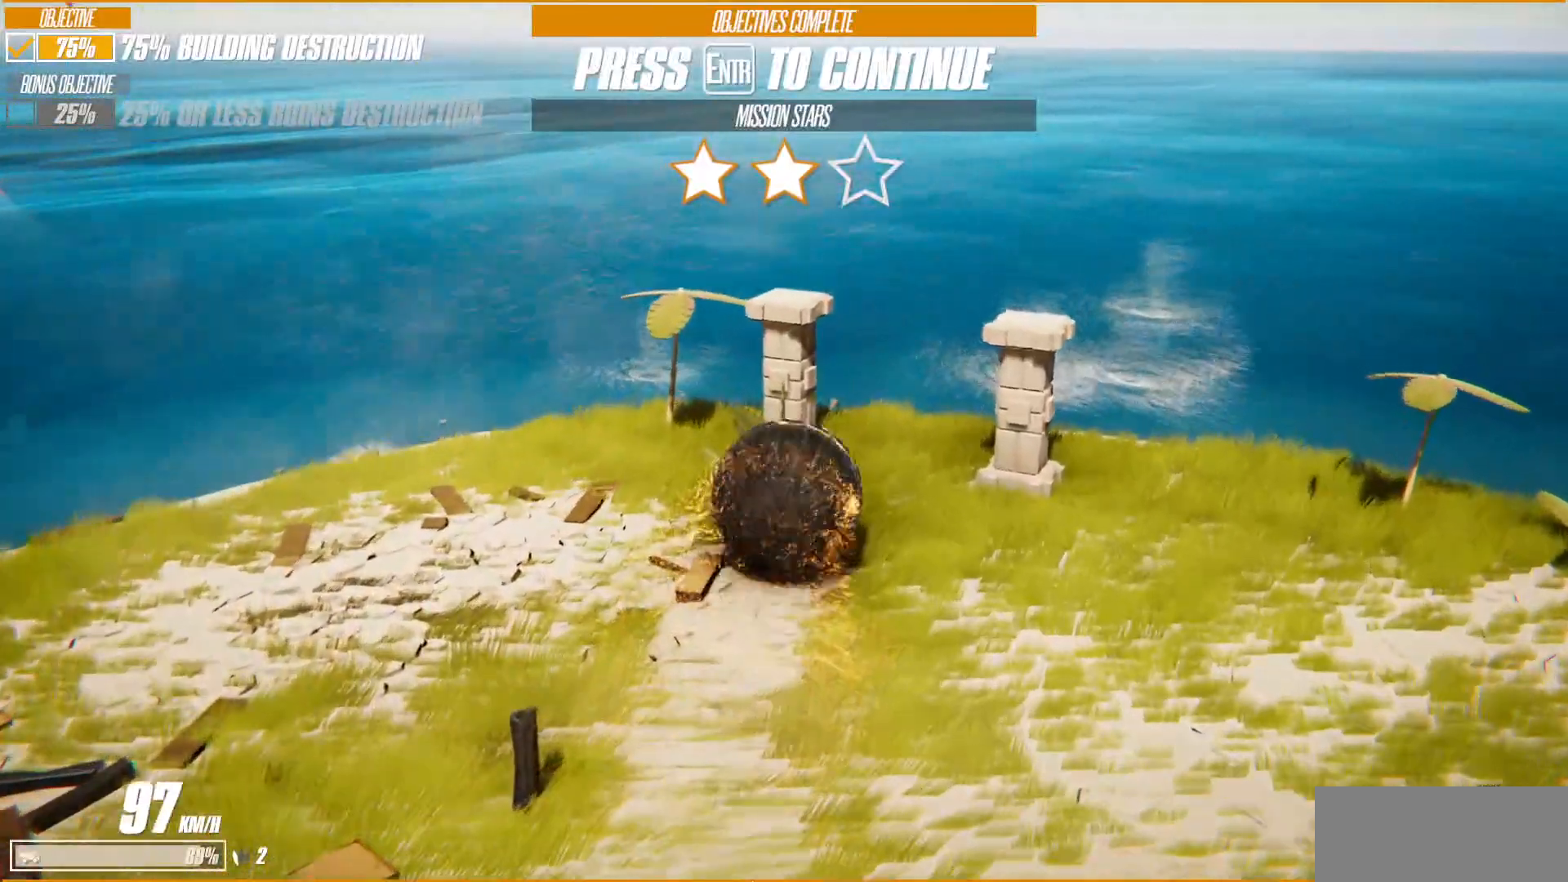
{"keys": ["d", "s"], "events": [[50, "w", "up"], [300, "s", "down"]]}
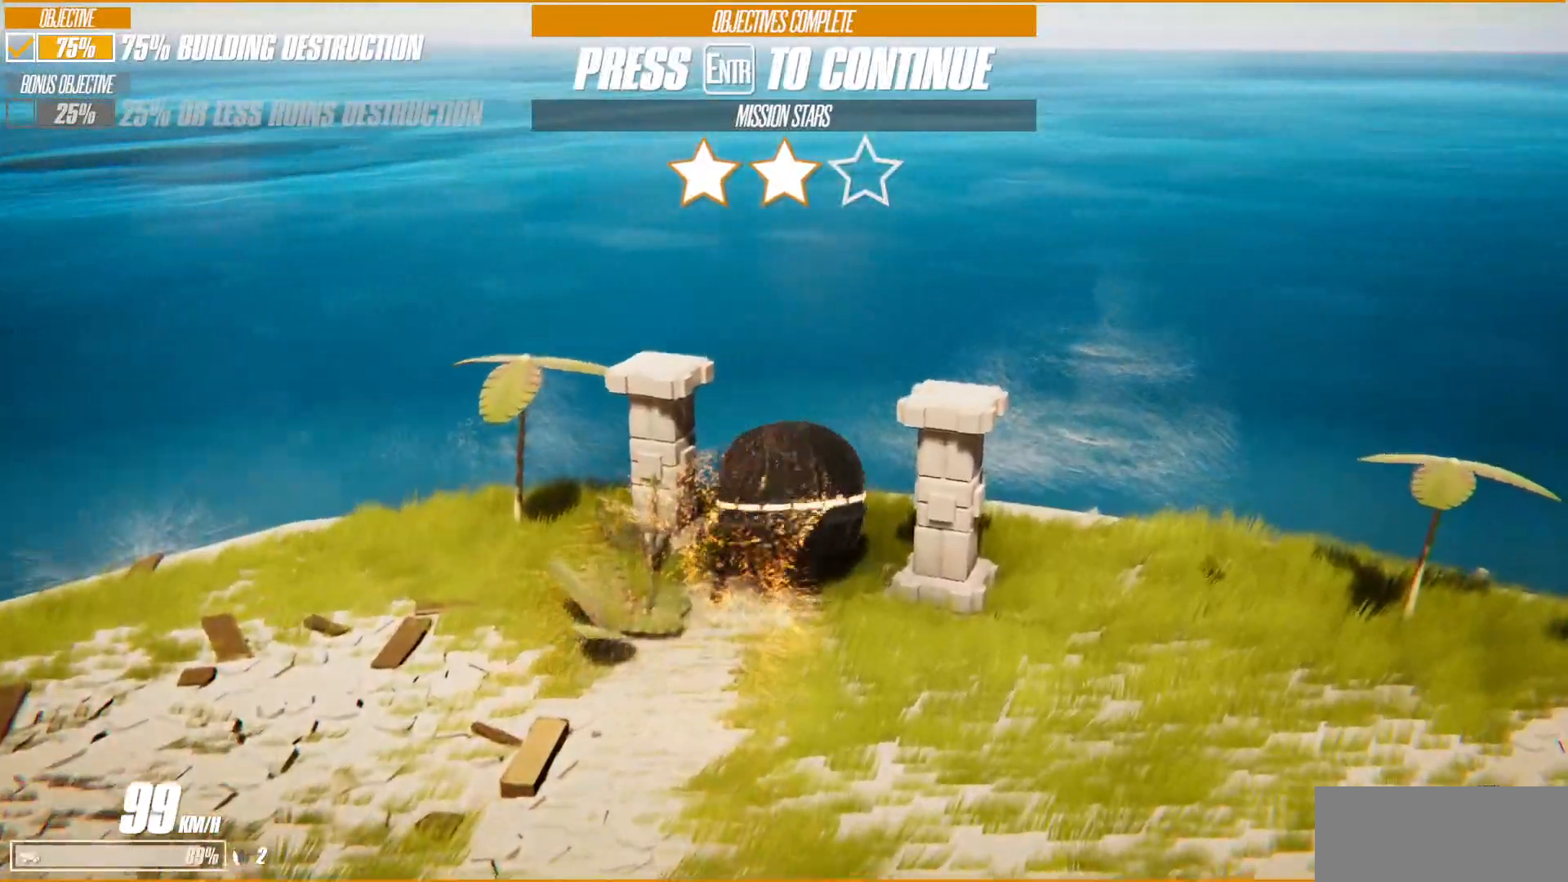
{"keys": ["d", "s"], "events": [[100, "space", "down"], [350, "space", "up"]]}
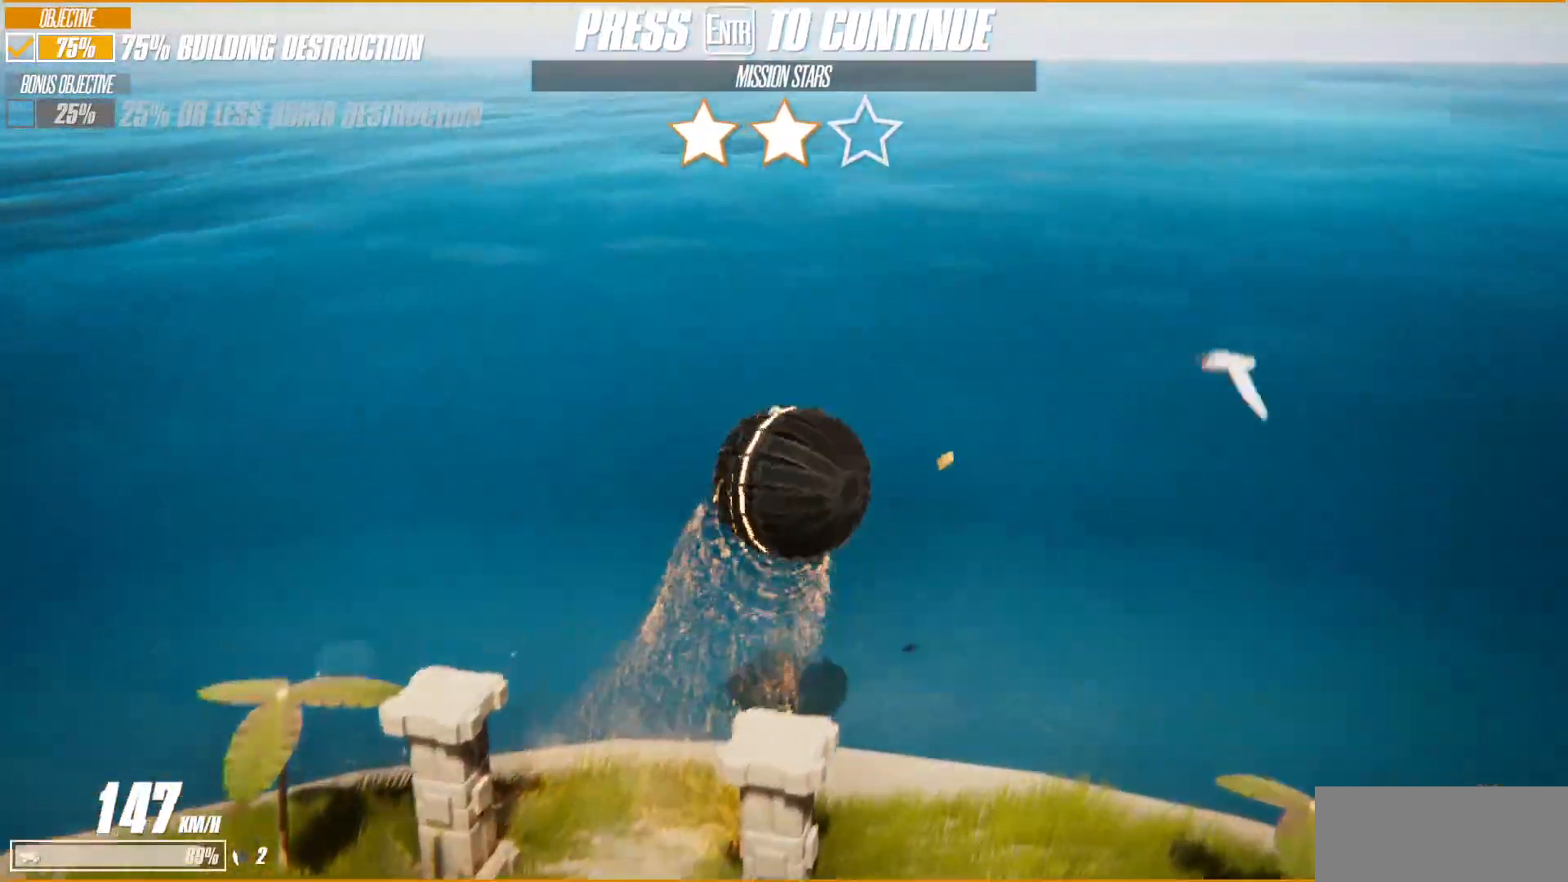
{"keys": ["a", "s"], "events": [[117, "a", "down"], [117, "d", "up"]]}
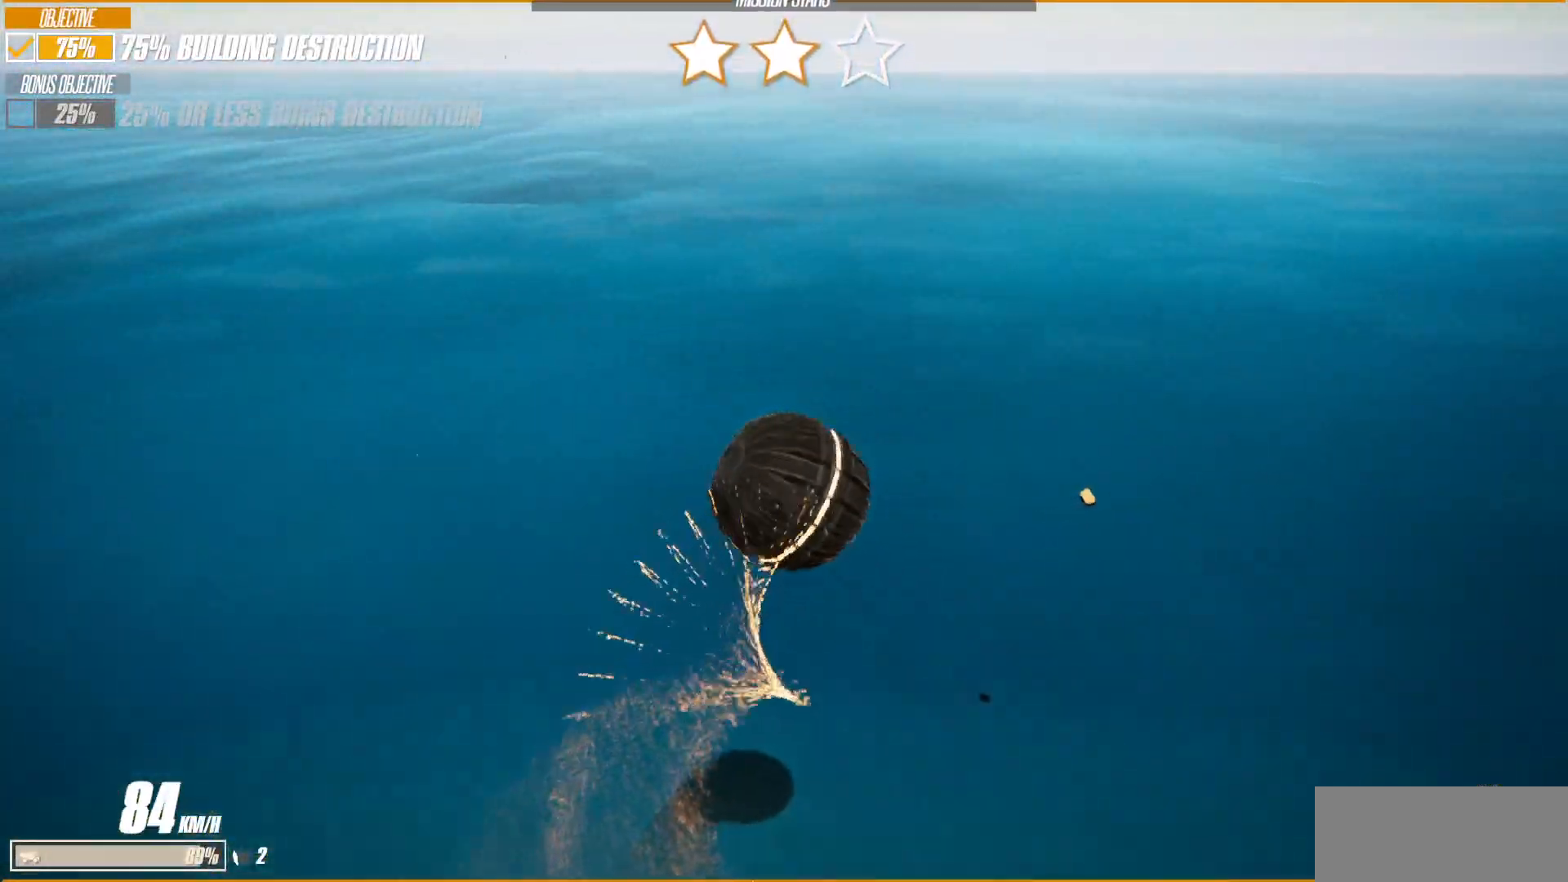
{"keys": ["a", "s"], "events": []}
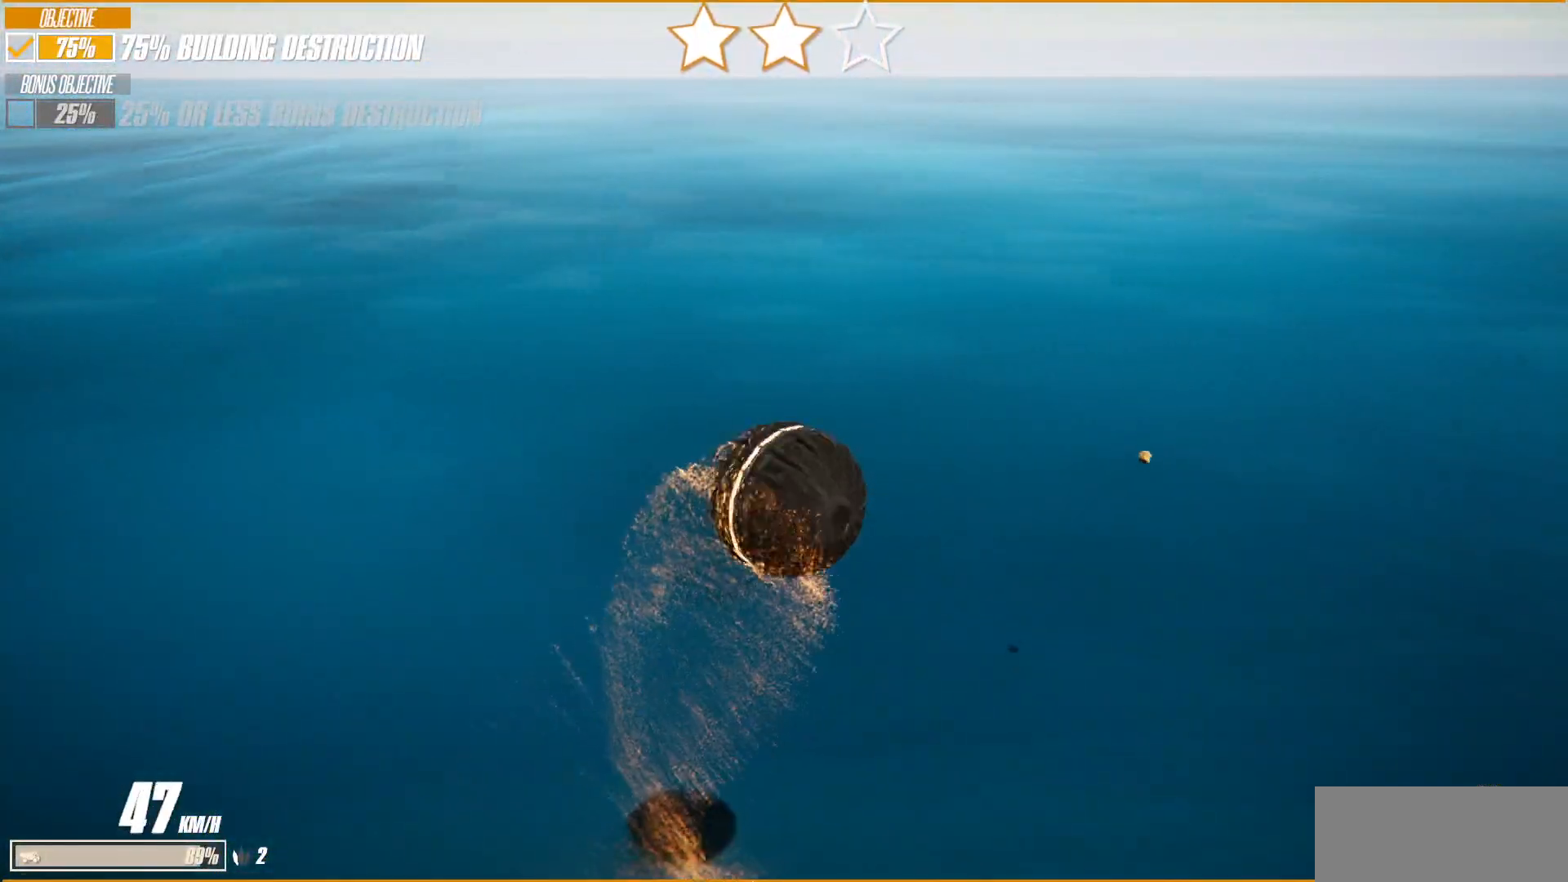
{"keys": ["a", "s"], "events": []}
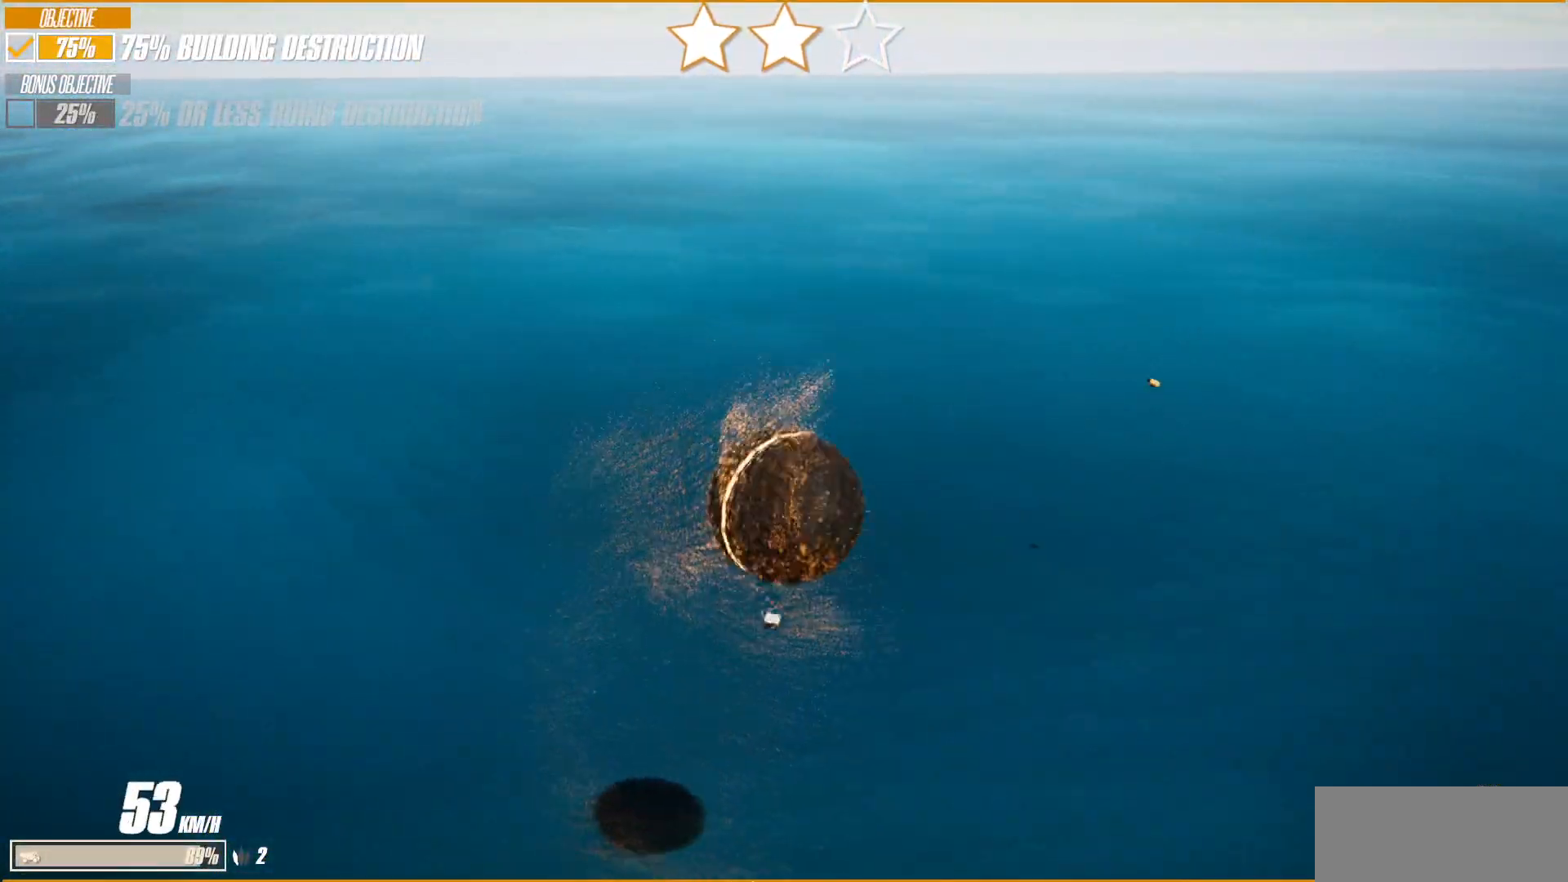
{"keys": ["a", "s", "shift"], "events": [[483, "shift", "down"]]}
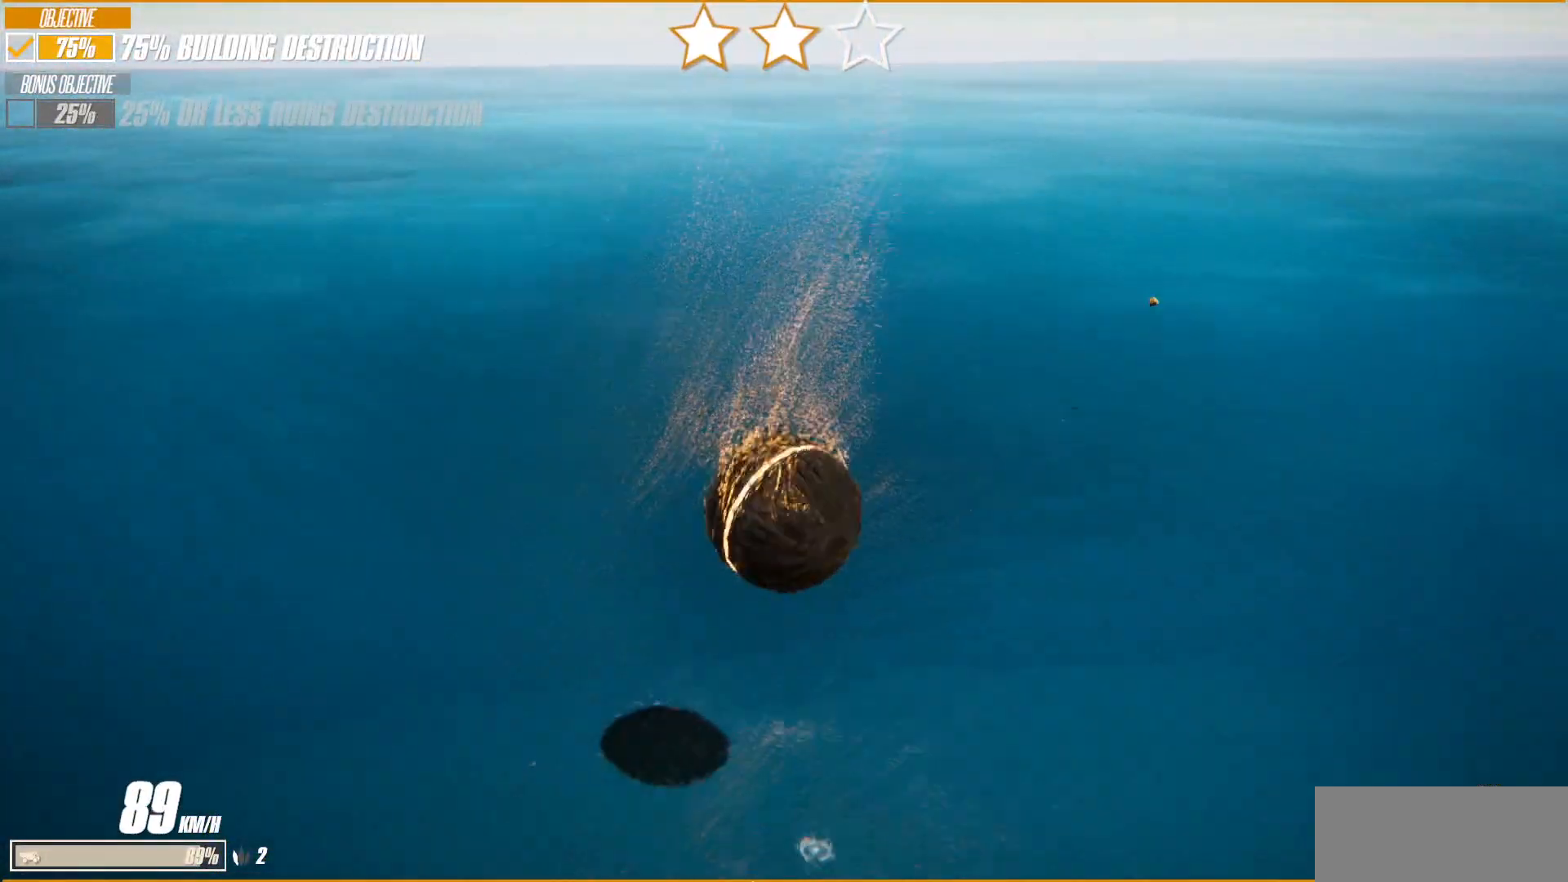
{"keys": ["a", "s", "shift"], "events": []}
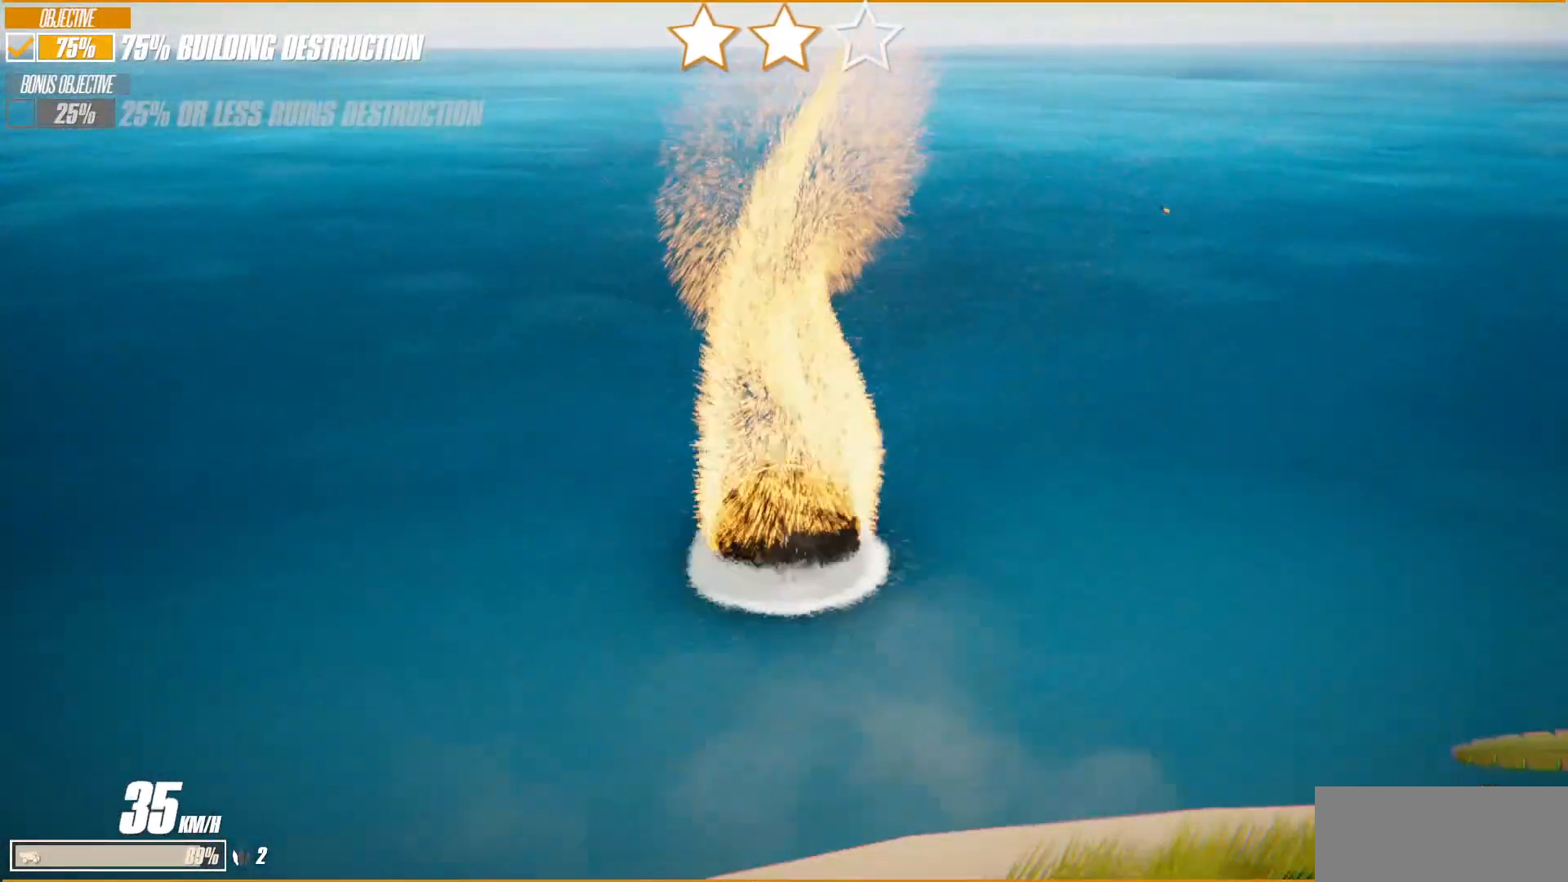
{"keys": ["a", "s", "shift"], "events": [[33, "d", "down"], [167, "d", "up"]]}
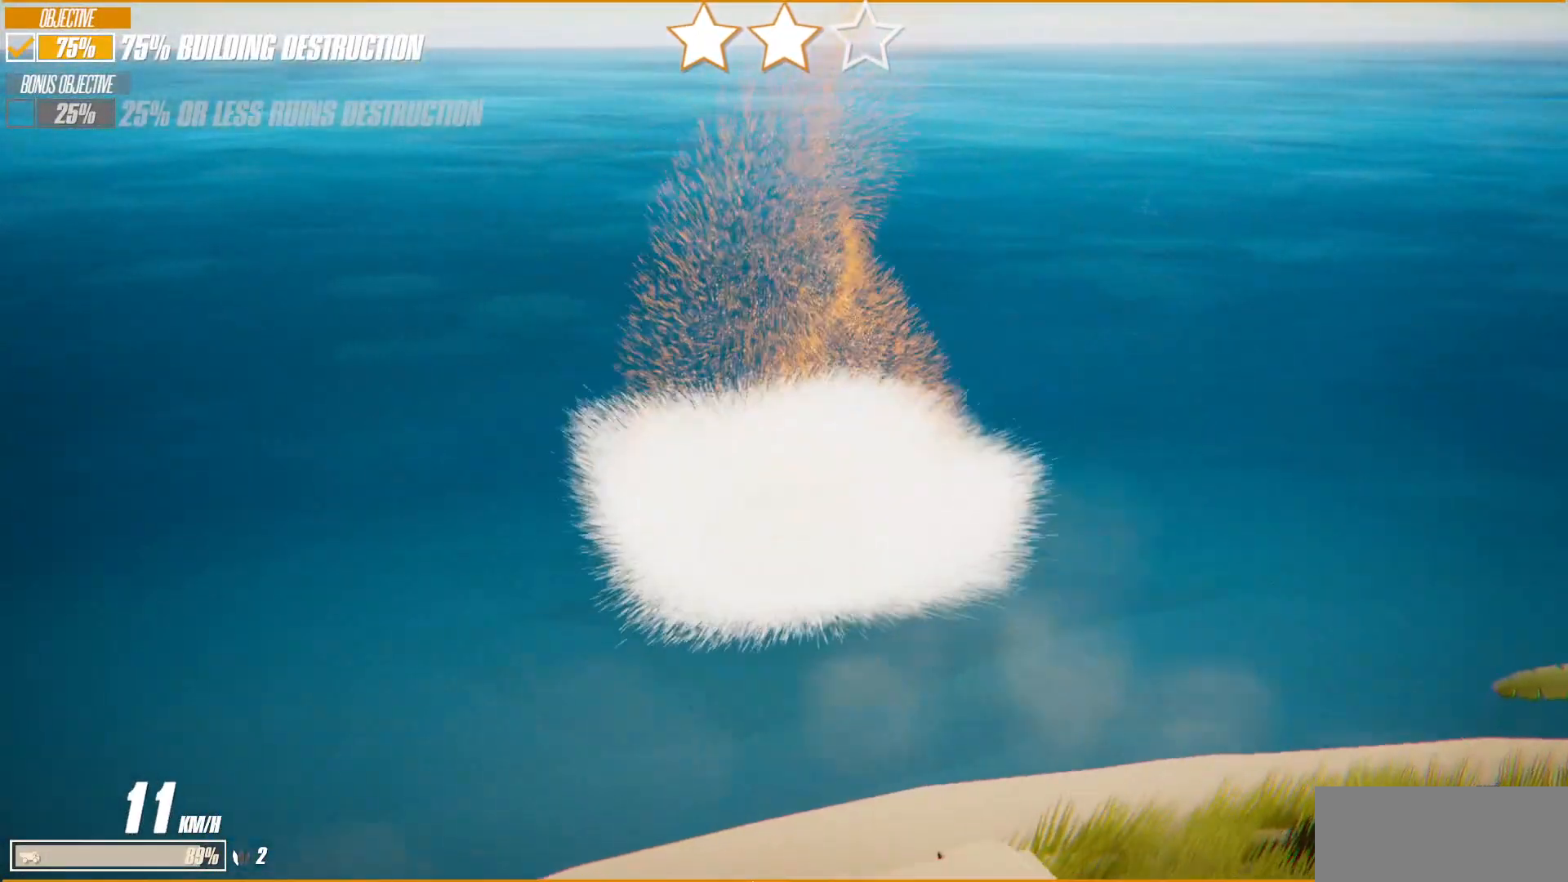
{"keys": ["a", "s", "shift", "space"], "events": [[183, "space", "down"]]}
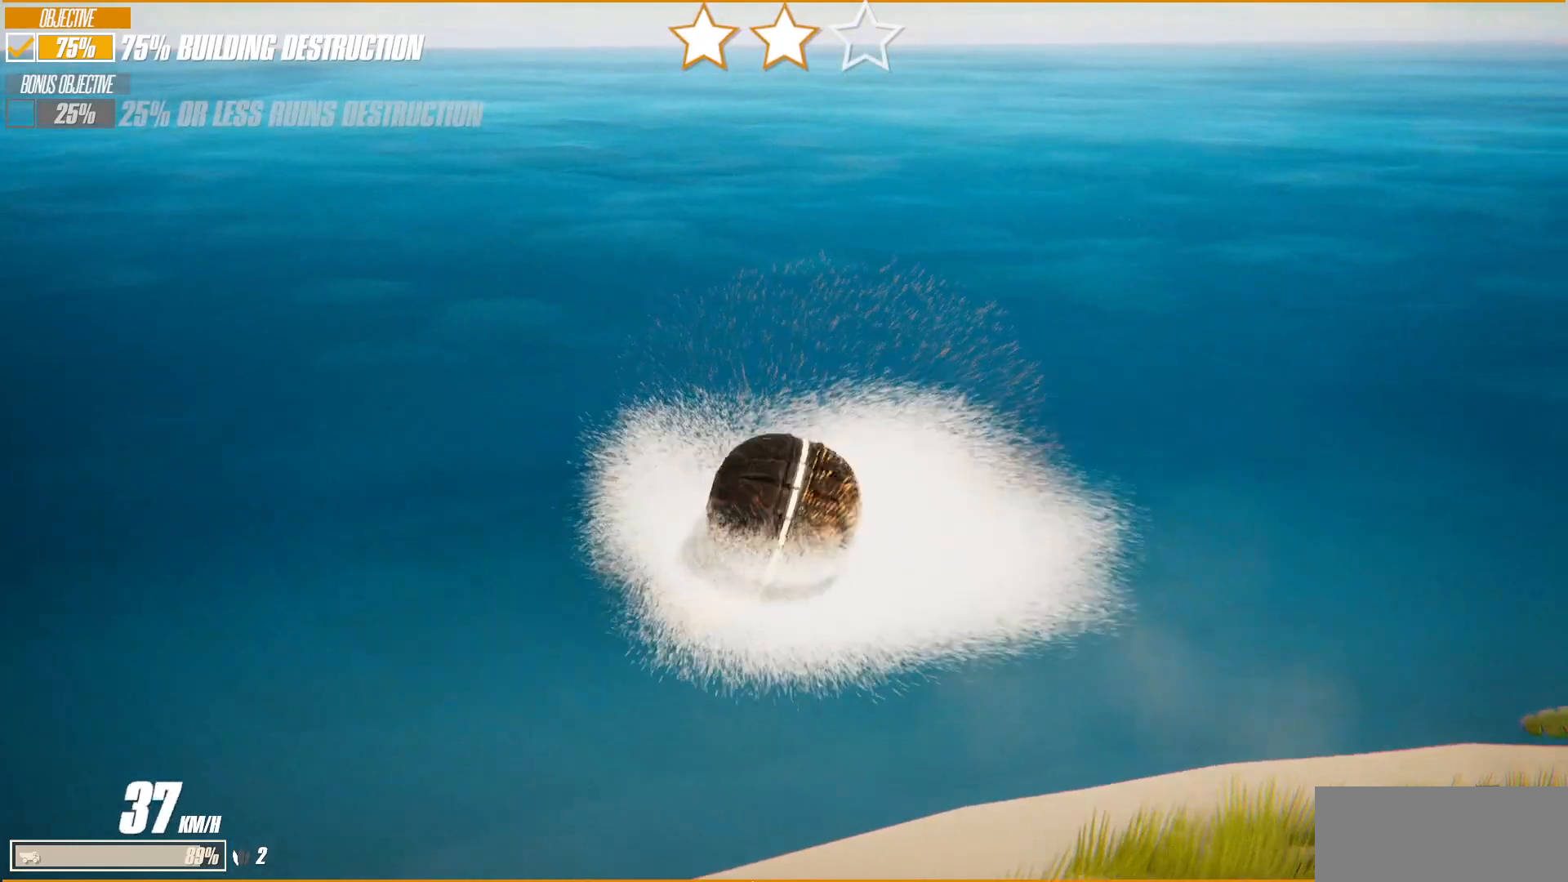
{"keys": ["a", "s", "space"], "events": [[117, "space", "up"], [300, "shift", "up"], [500, "space", "down"]]}
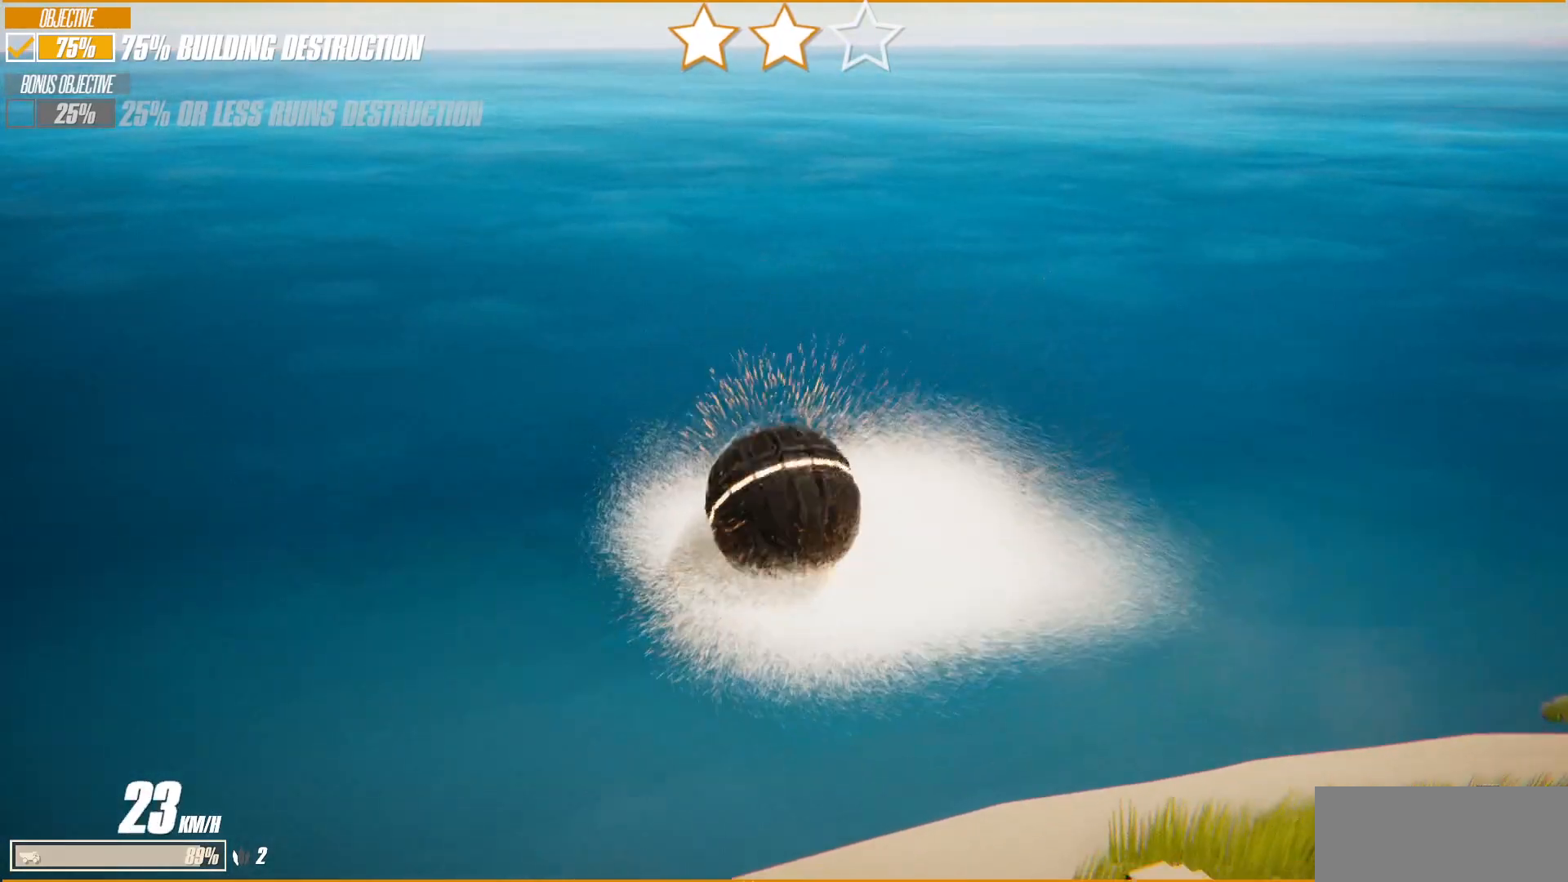
{"keys": ["s"], "events": [[350, "space", "up"], [500, "a", "up"]]}
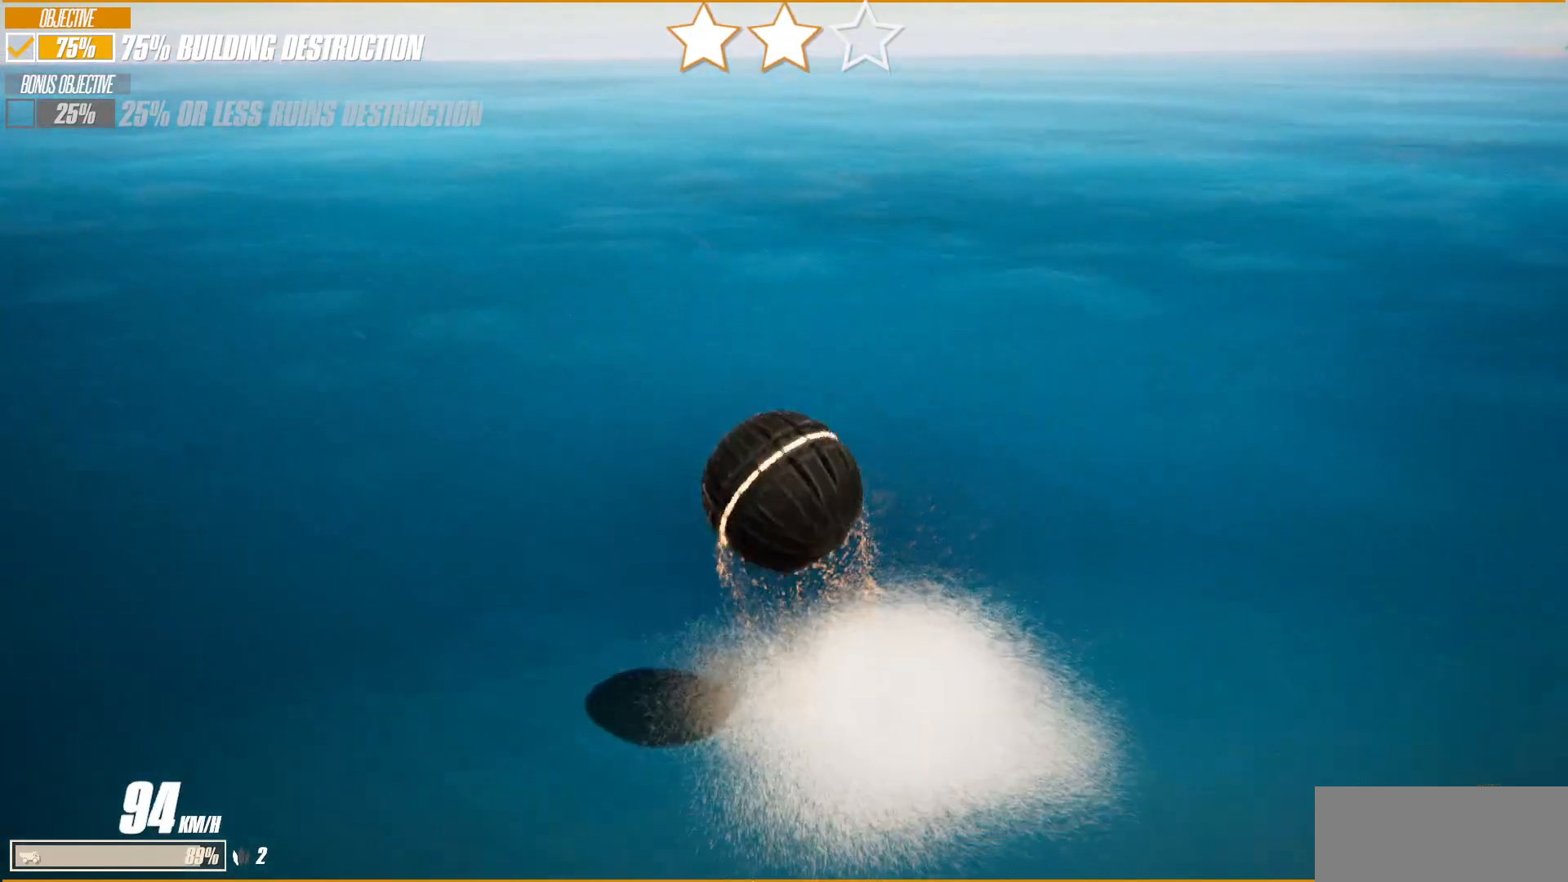
{"keys": ["d", "s"], "events": [[100, "d", "down"], [233, "space", "down"], [433, "space", "up"]]}
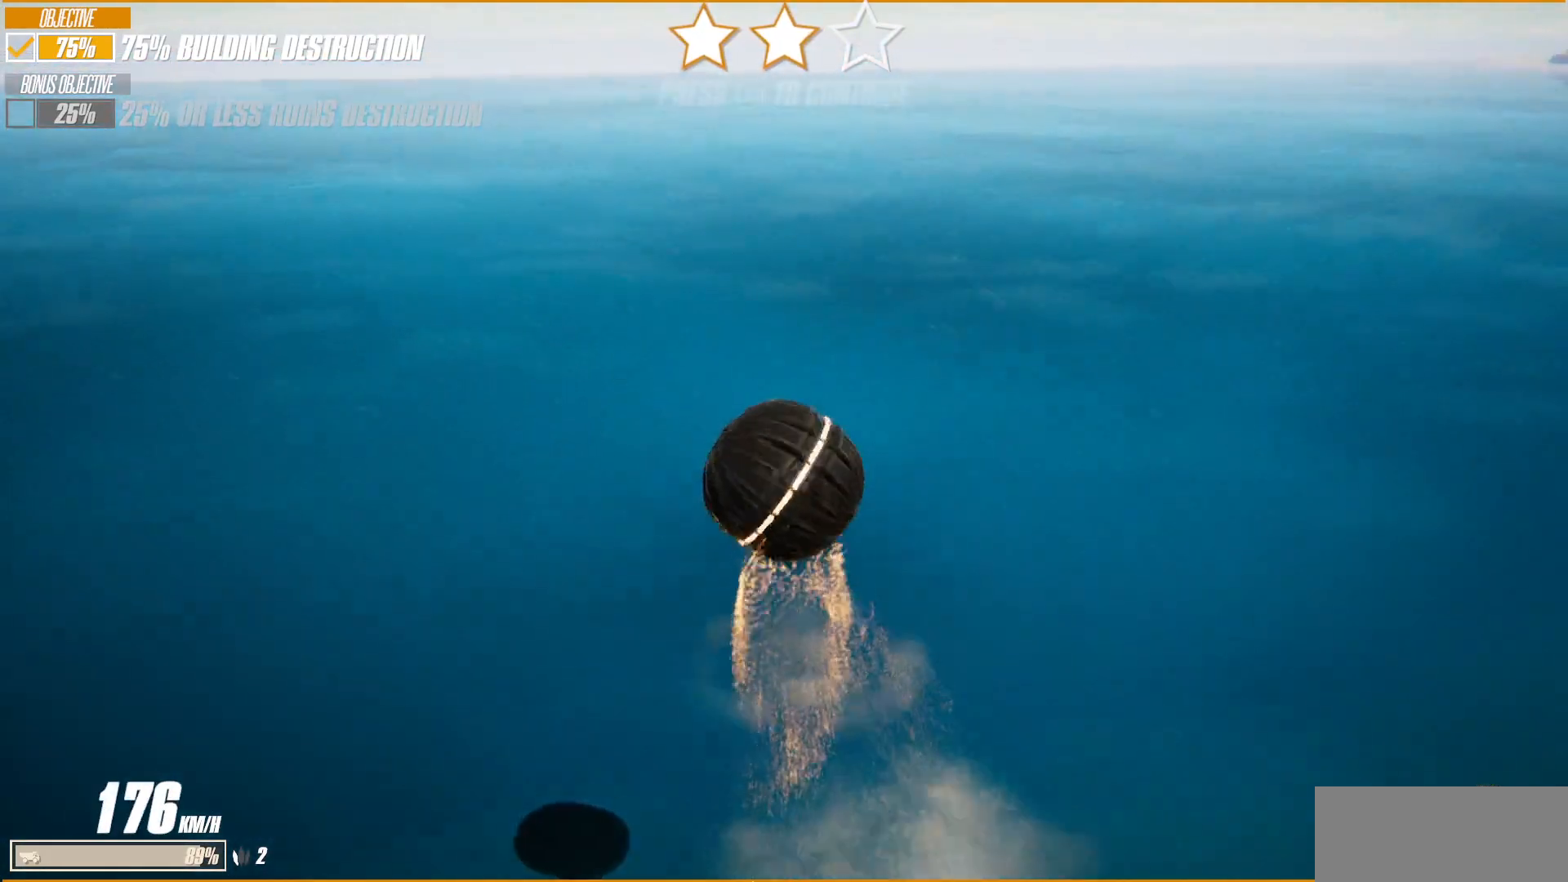
{"keys": ["d", "s"], "events": [[183, "shift", "down"], [367, "shift", "up"]]}
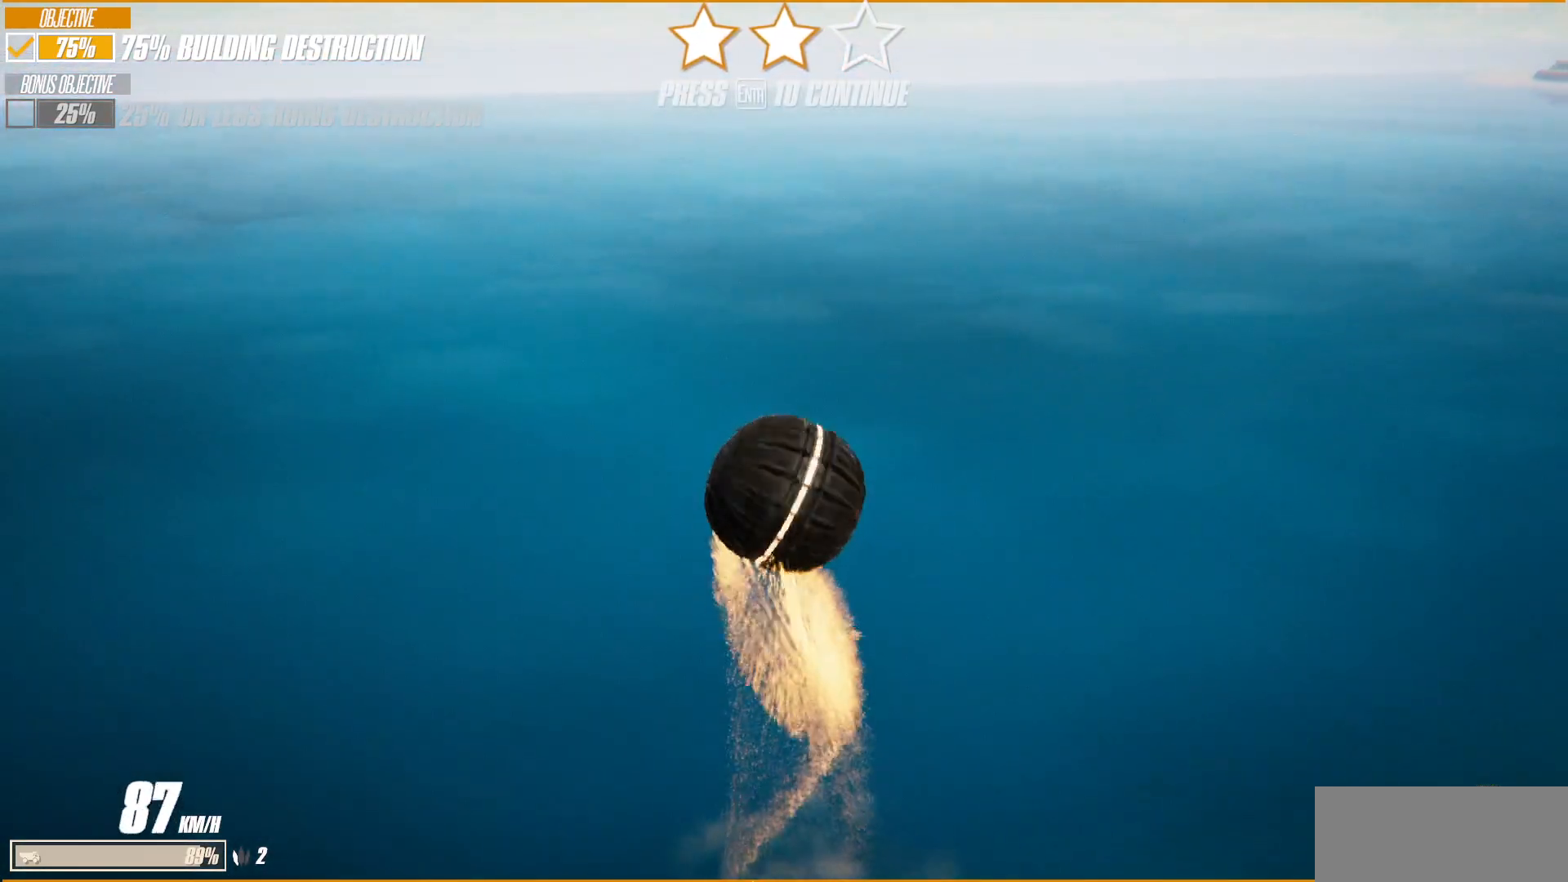
{"keys": ["d", "s"], "events": []}
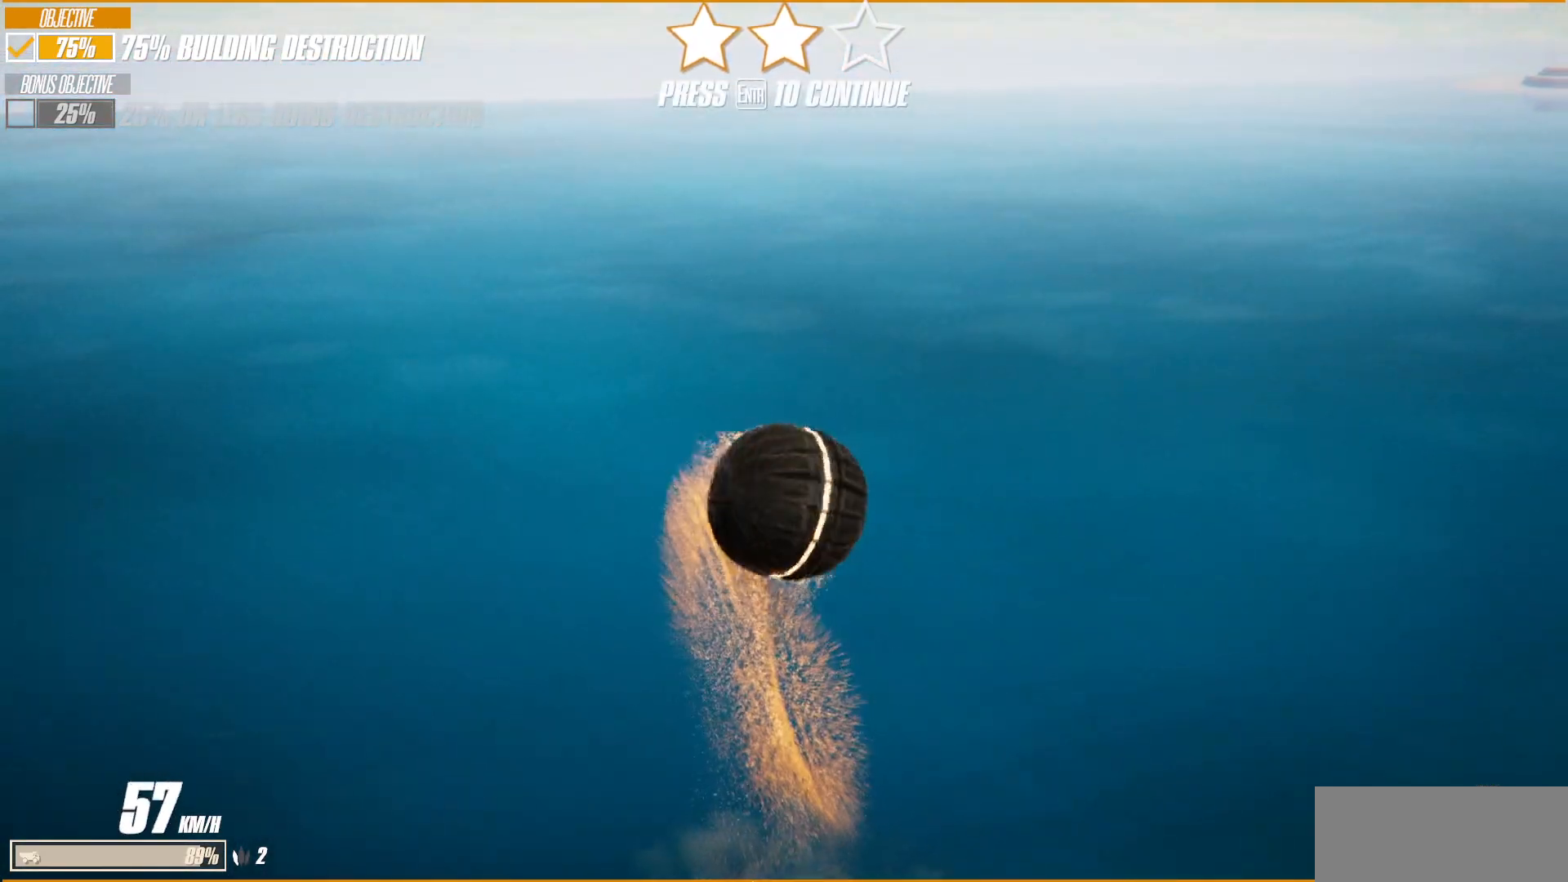
{"keys": ["d", "s"], "events": []}
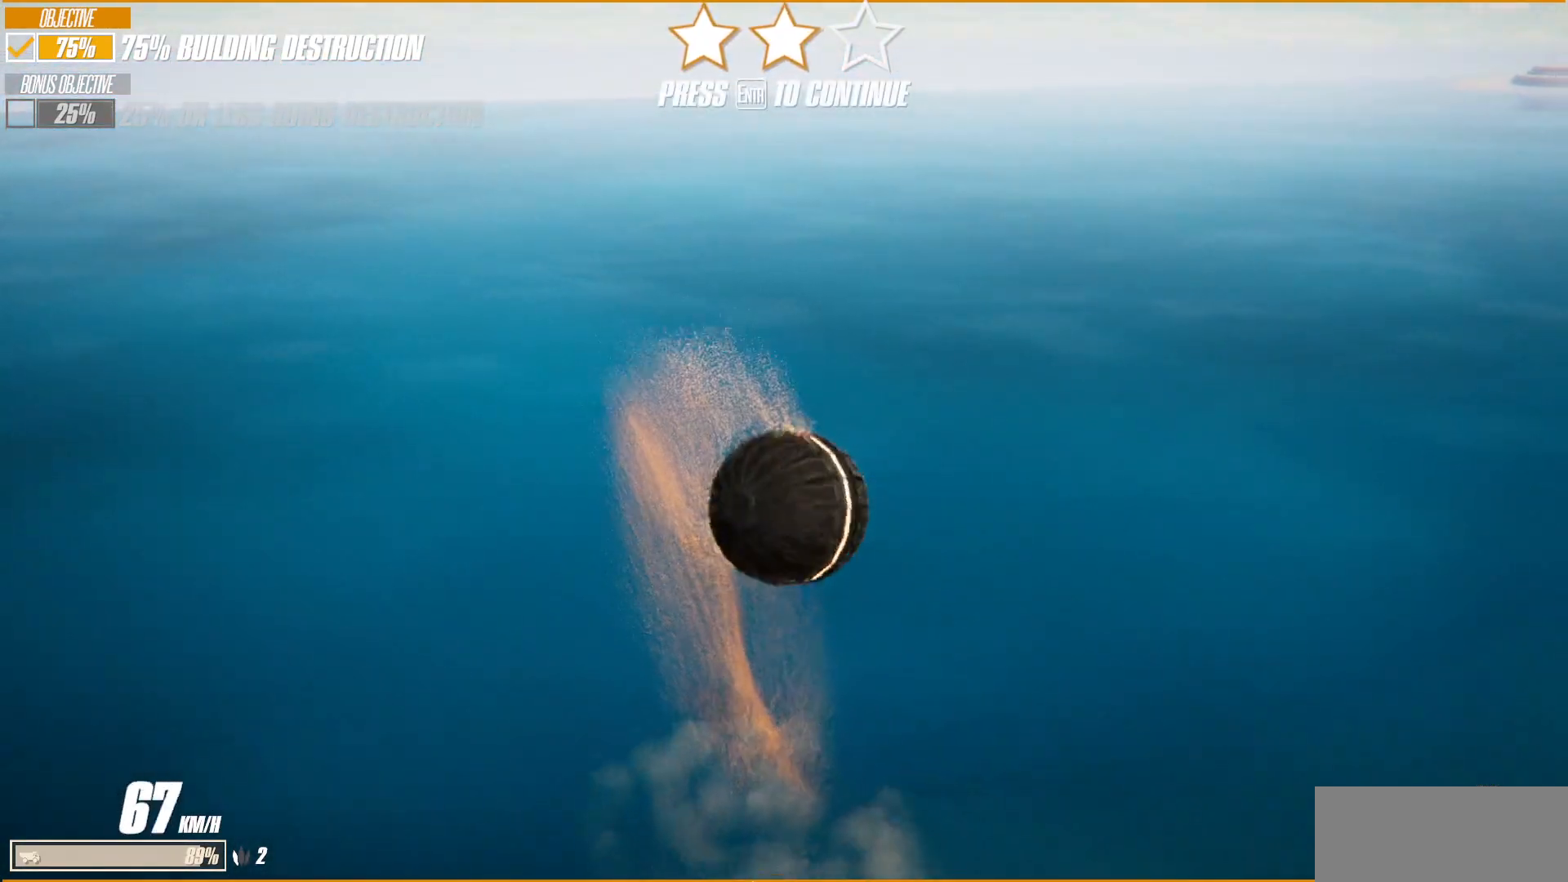
{"keys": ["d", "s"], "events": []}
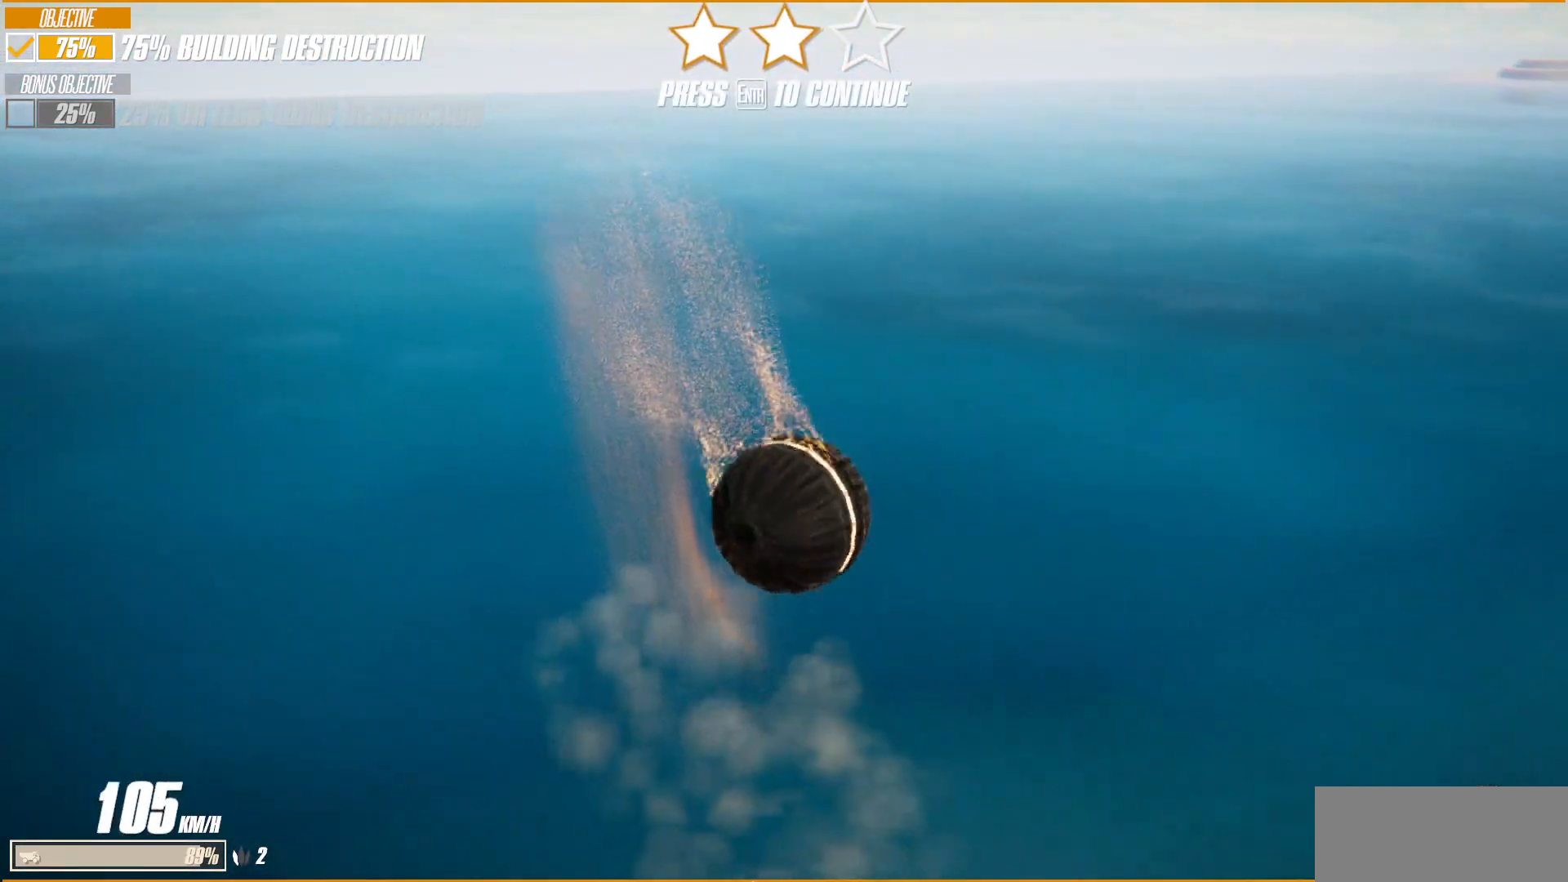
{"keys": ["d", "s"], "events": []}
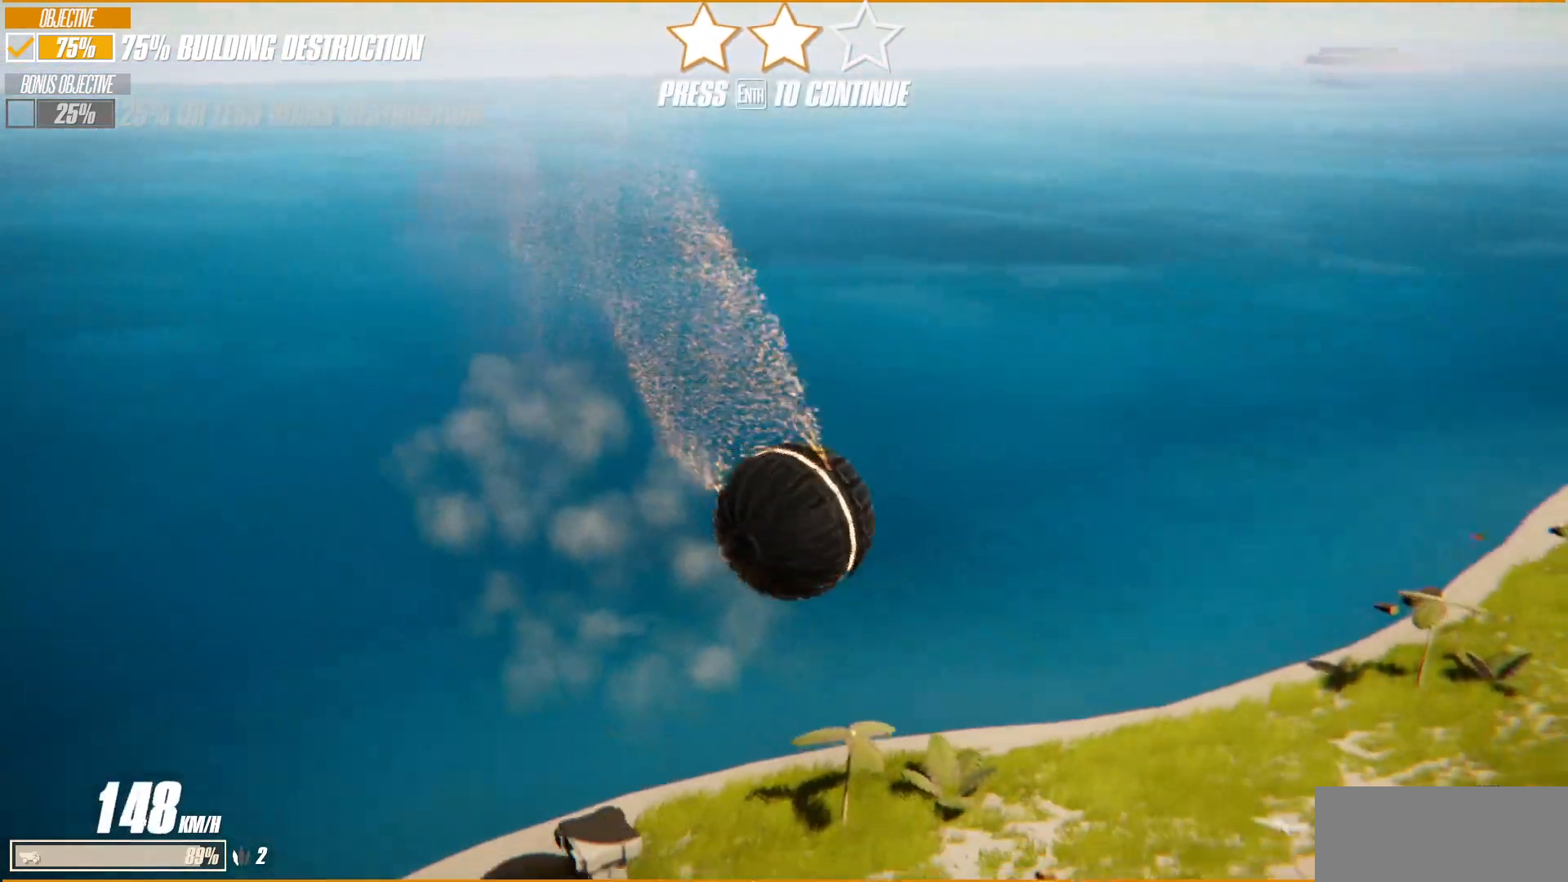
{"keys": ["a", "s", "shift"], "events": [[267, "d", "up"], [367, "a", "down"], [367, "shift", "down"]]}
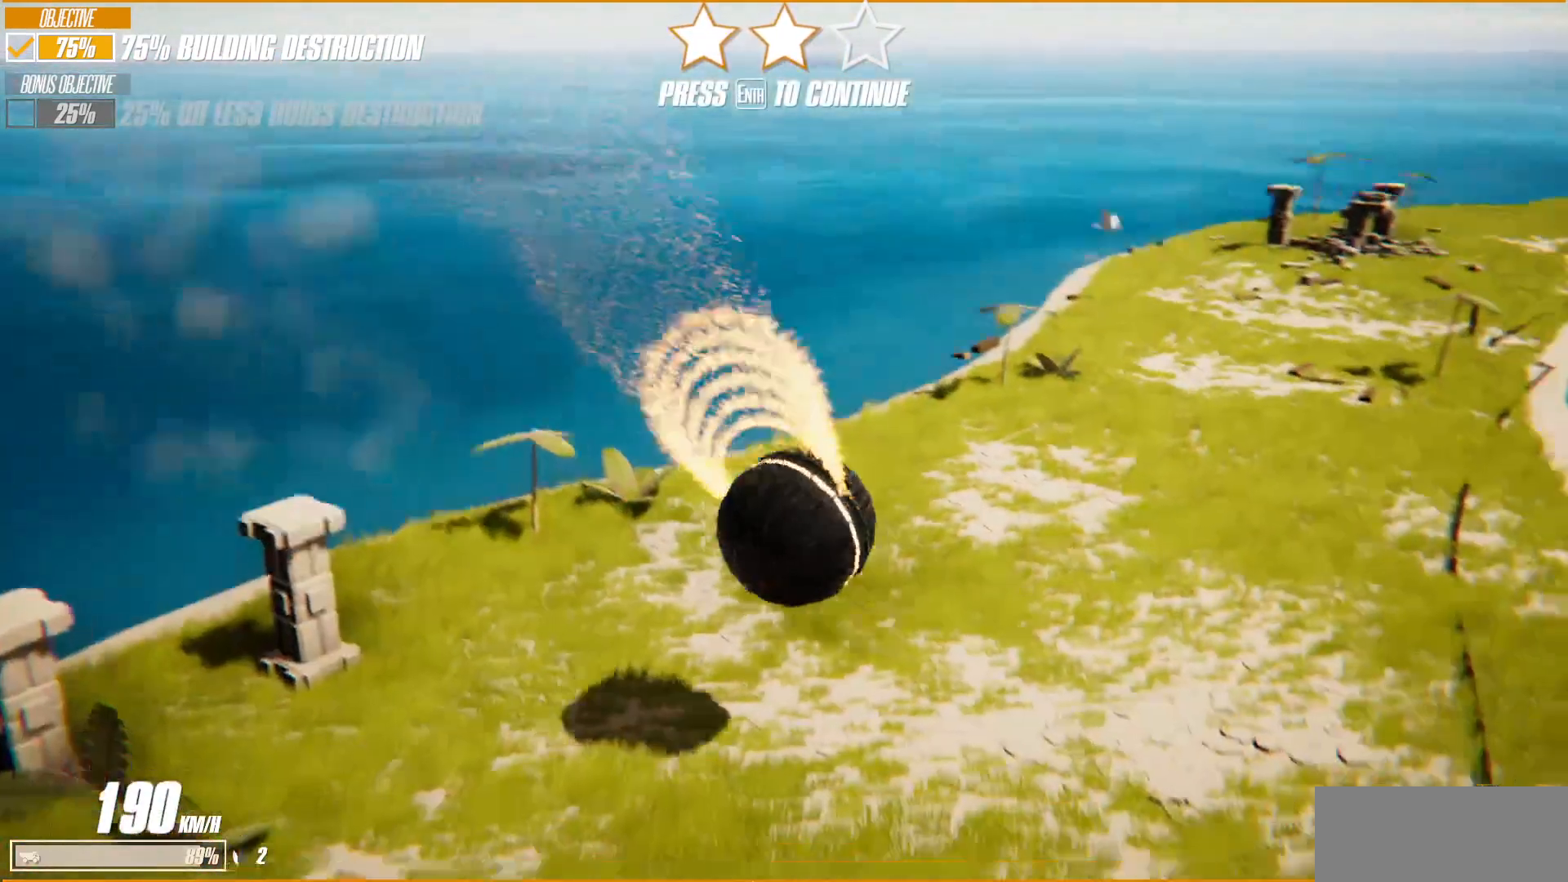
{"keys": ["a", "s"], "events": [[100, "shift", "up"]]}
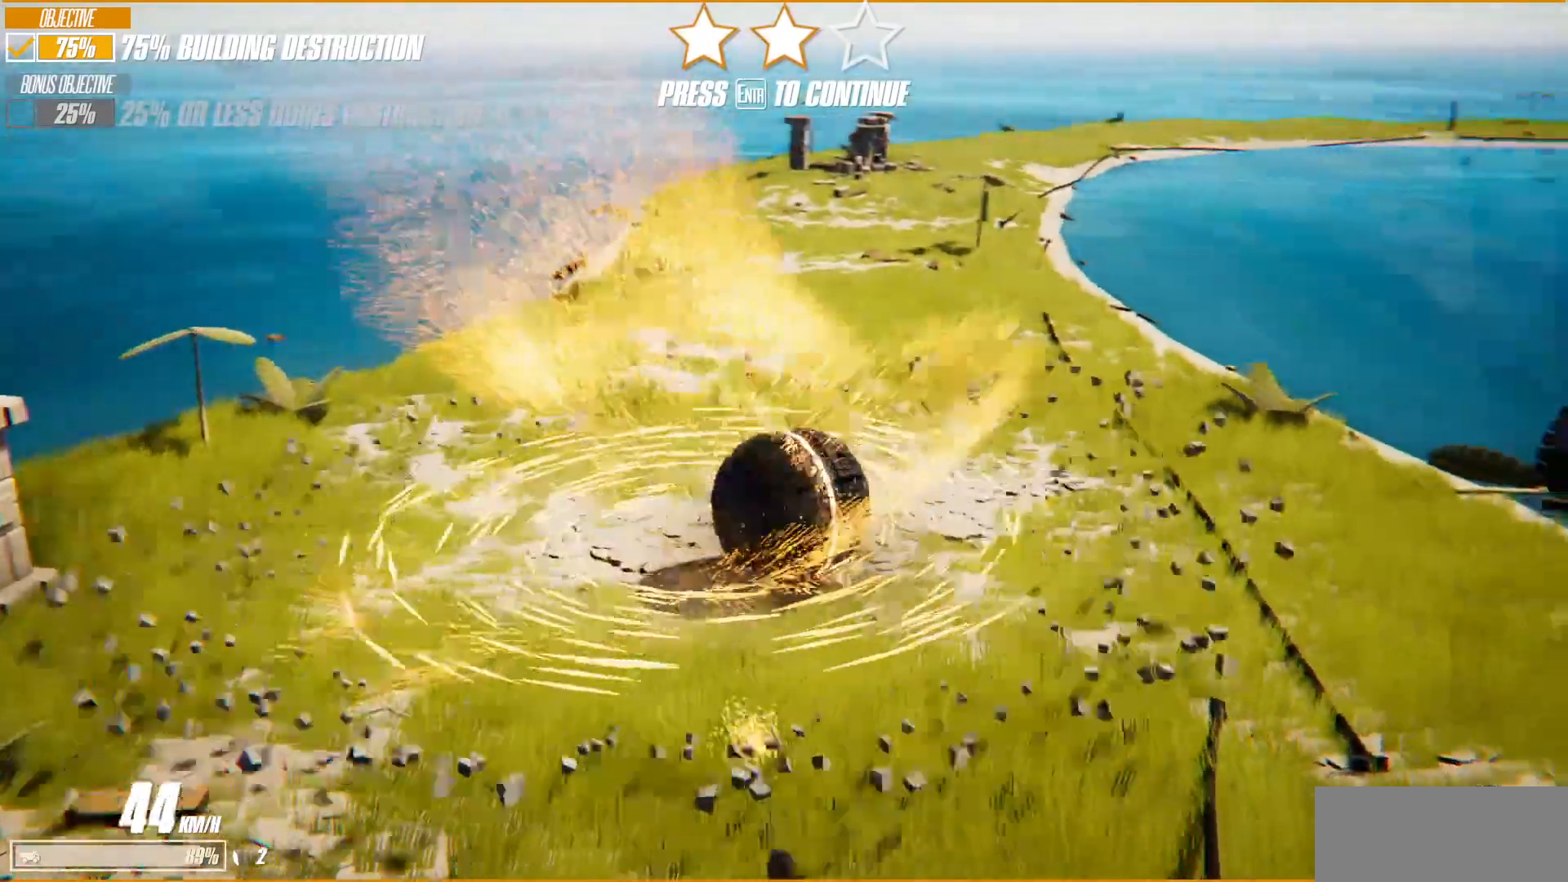
{"keys": ["a", "s"], "events": [[200, "s", "up"], [433, "s", "down"]]}
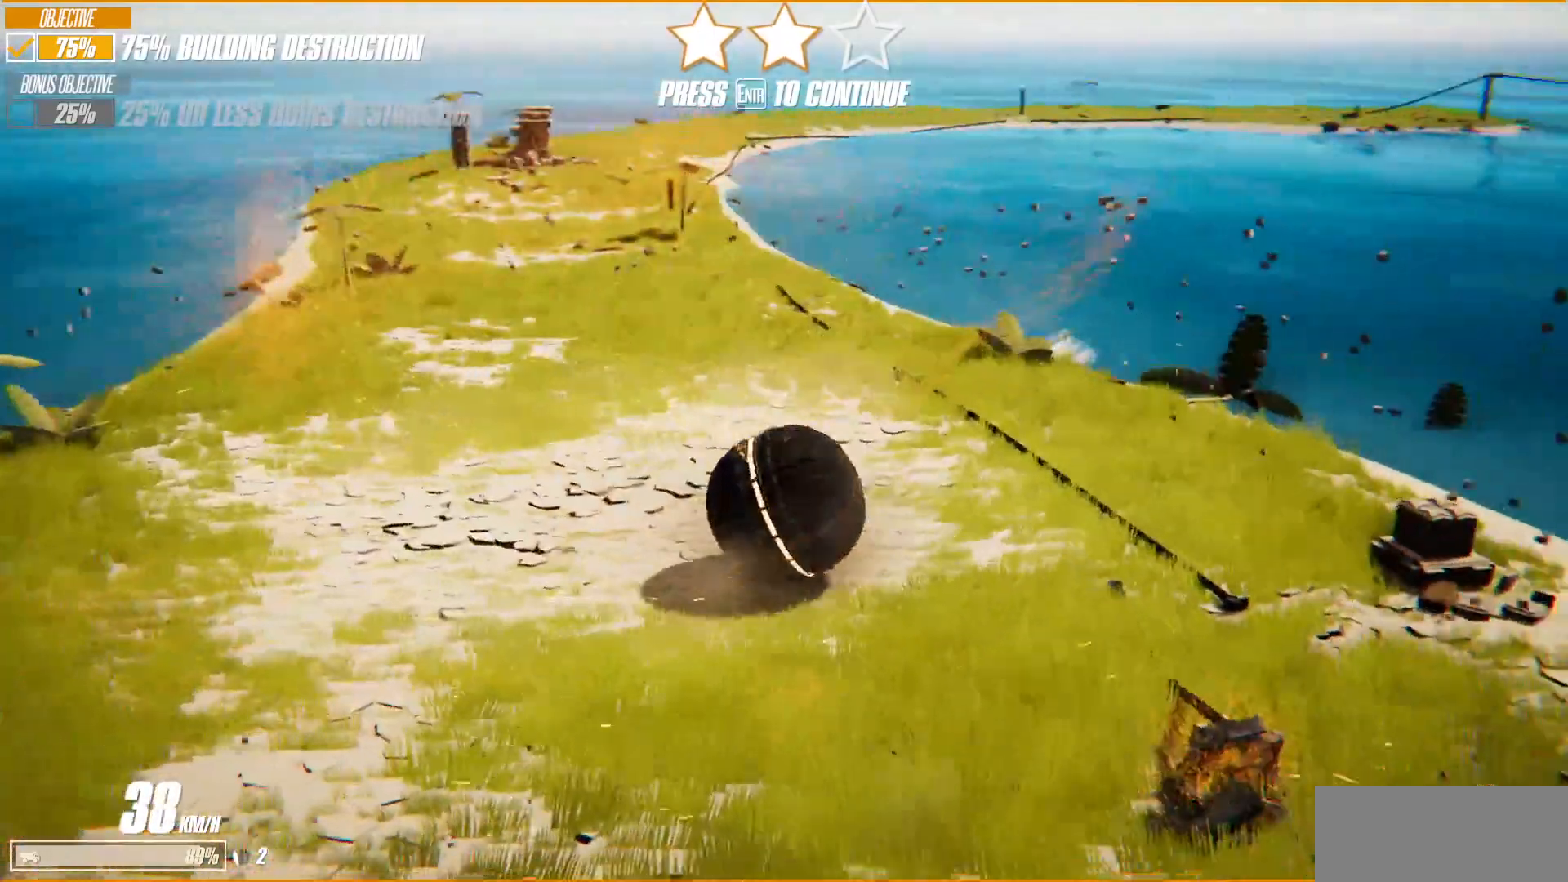
{"keys": ["a", "s"], "events": []}
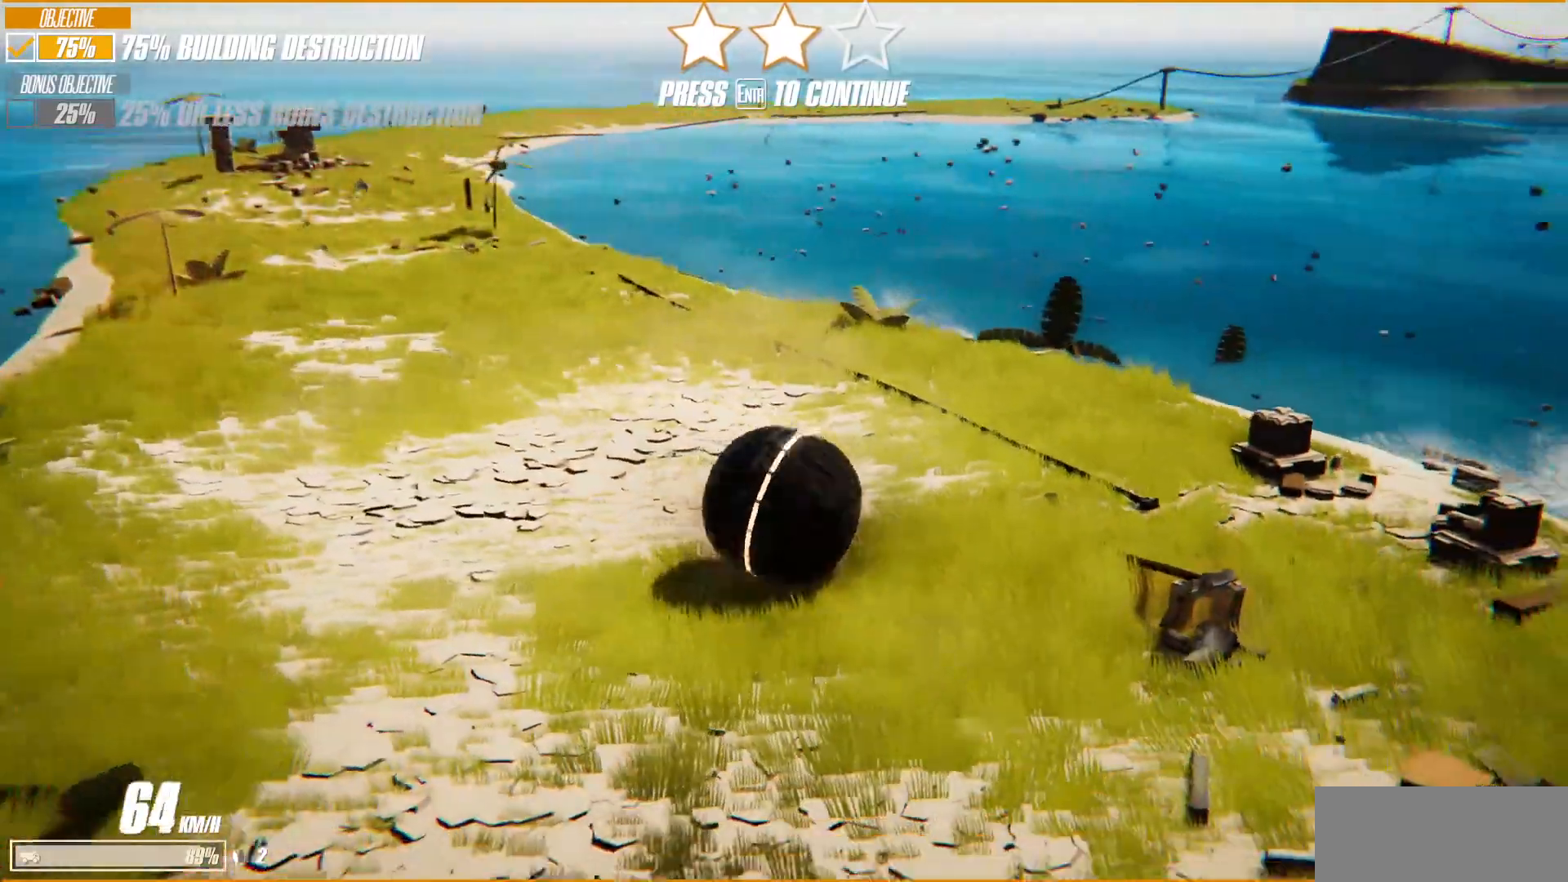
{"keys": ["a", "s"], "events": []}
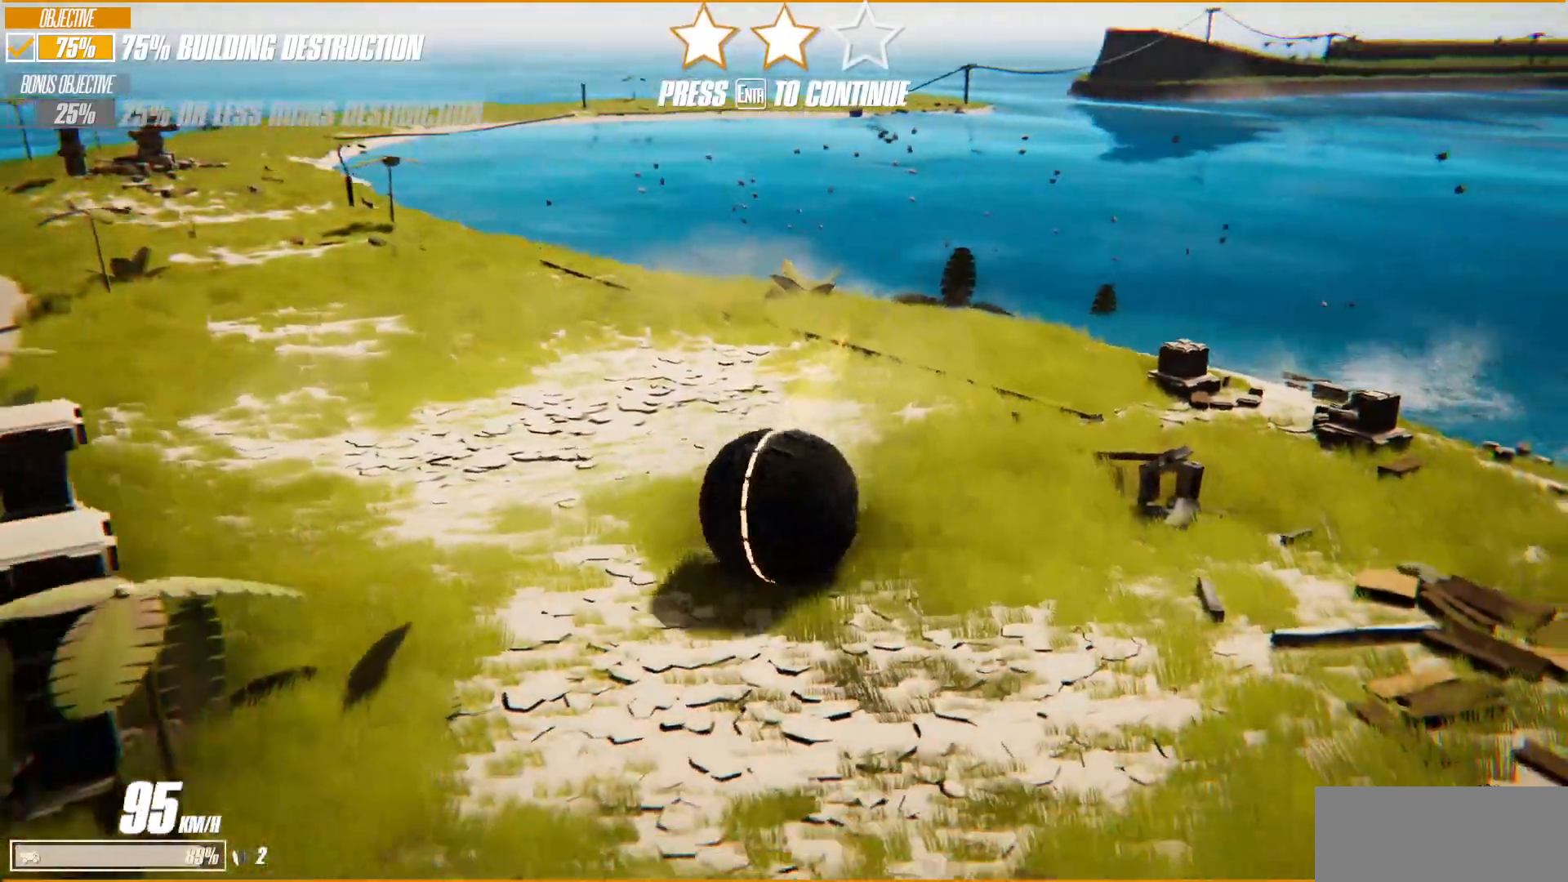
{"keys": ["a"], "events": [[17, "s", "up"]]}
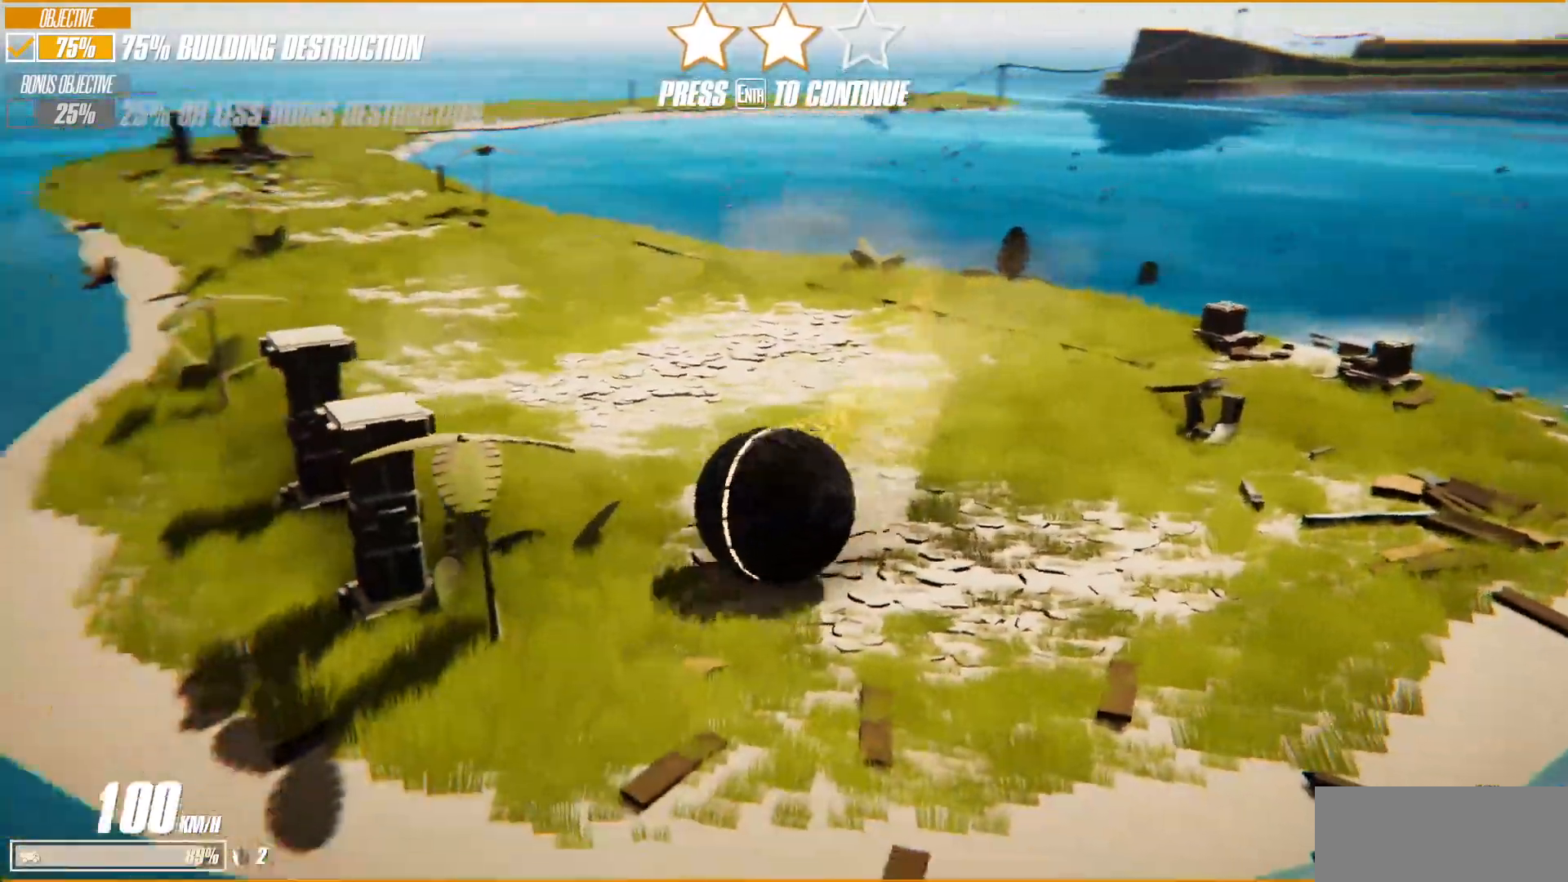
{"keys": ["d", "w"], "events": [[217, "w", "down"], [250, "a", "up"], [417, "d", "down"]]}